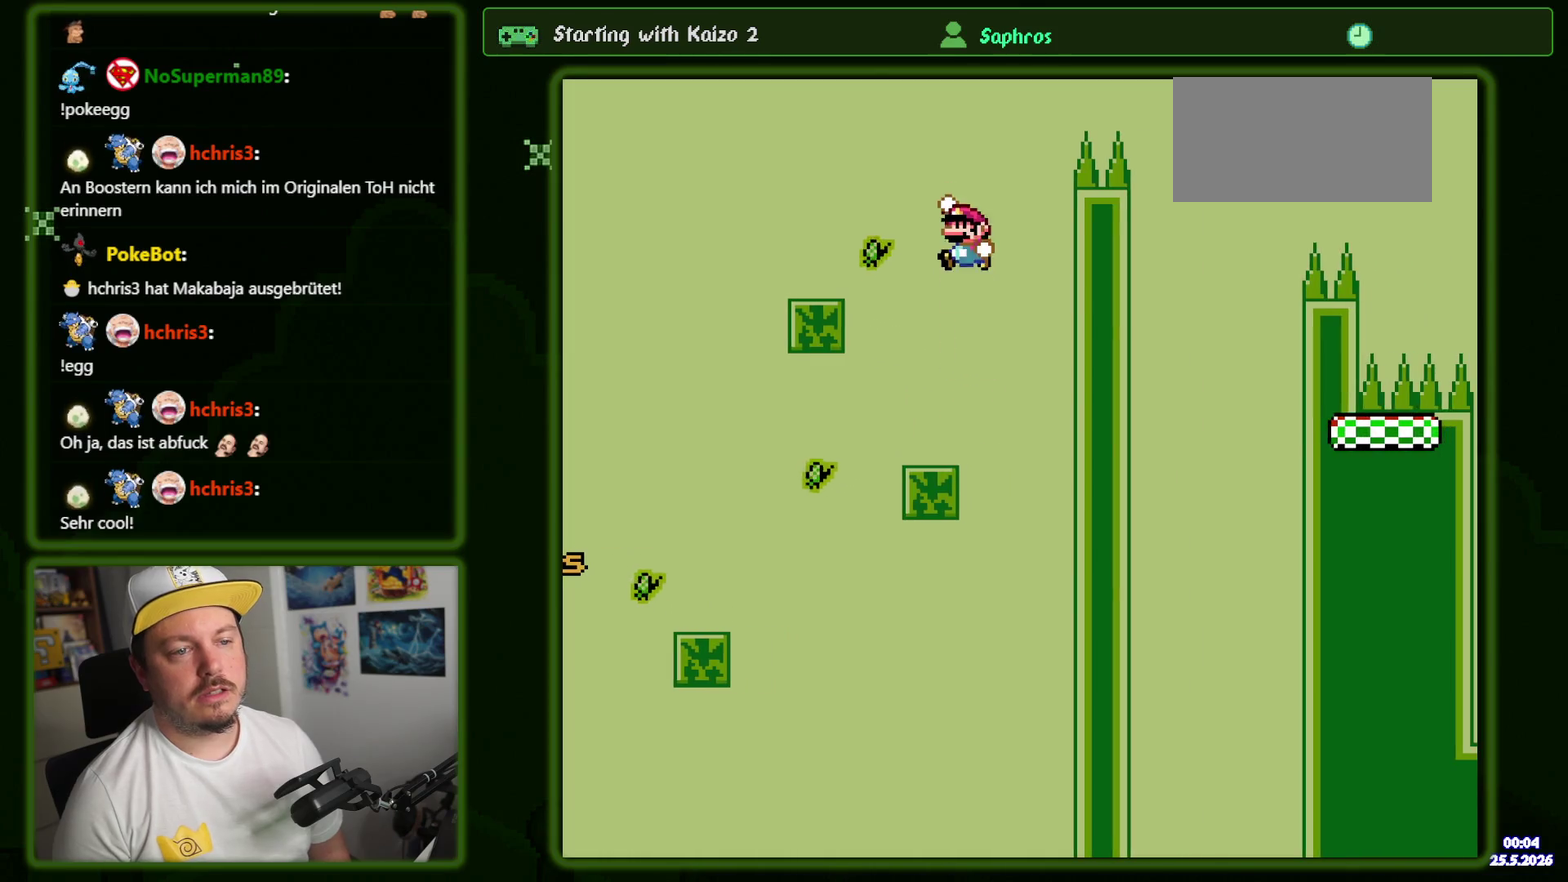
Gameplay with a controller (Nintendo layout); each line is a JSON object with the inputs held at the frame after it. "events" lists button and stick changes between this image and that frame as [ms after this image, input, new state], when the widget could be followed in between. Not read: DPAD_LEFT L3 R3 SELECT START Y.
{"buttons": ["DPAD_DOWN", "DPAD_RIGHT"], "events": [[317, "B", "up"], [384, "DPAD_RIGHT", "down"], [450, "DPAD_DOWN", "down"]]}
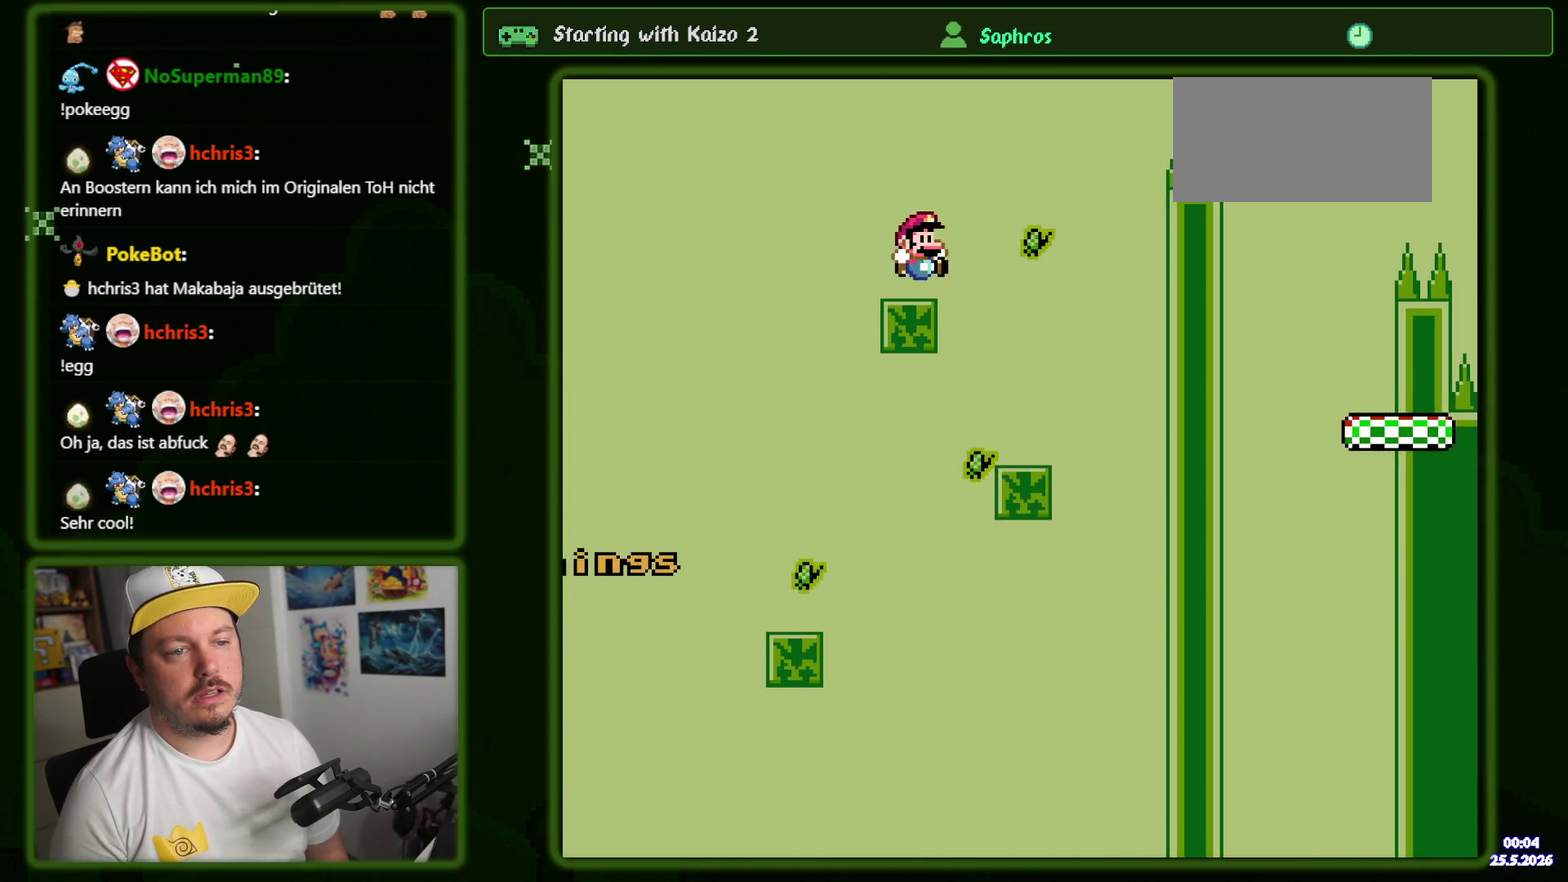
{"buttons": ["B", "DPAD_RIGHT"], "events": [[167, "B", "down"], [367, "DPAD_DOWN", "up"]]}
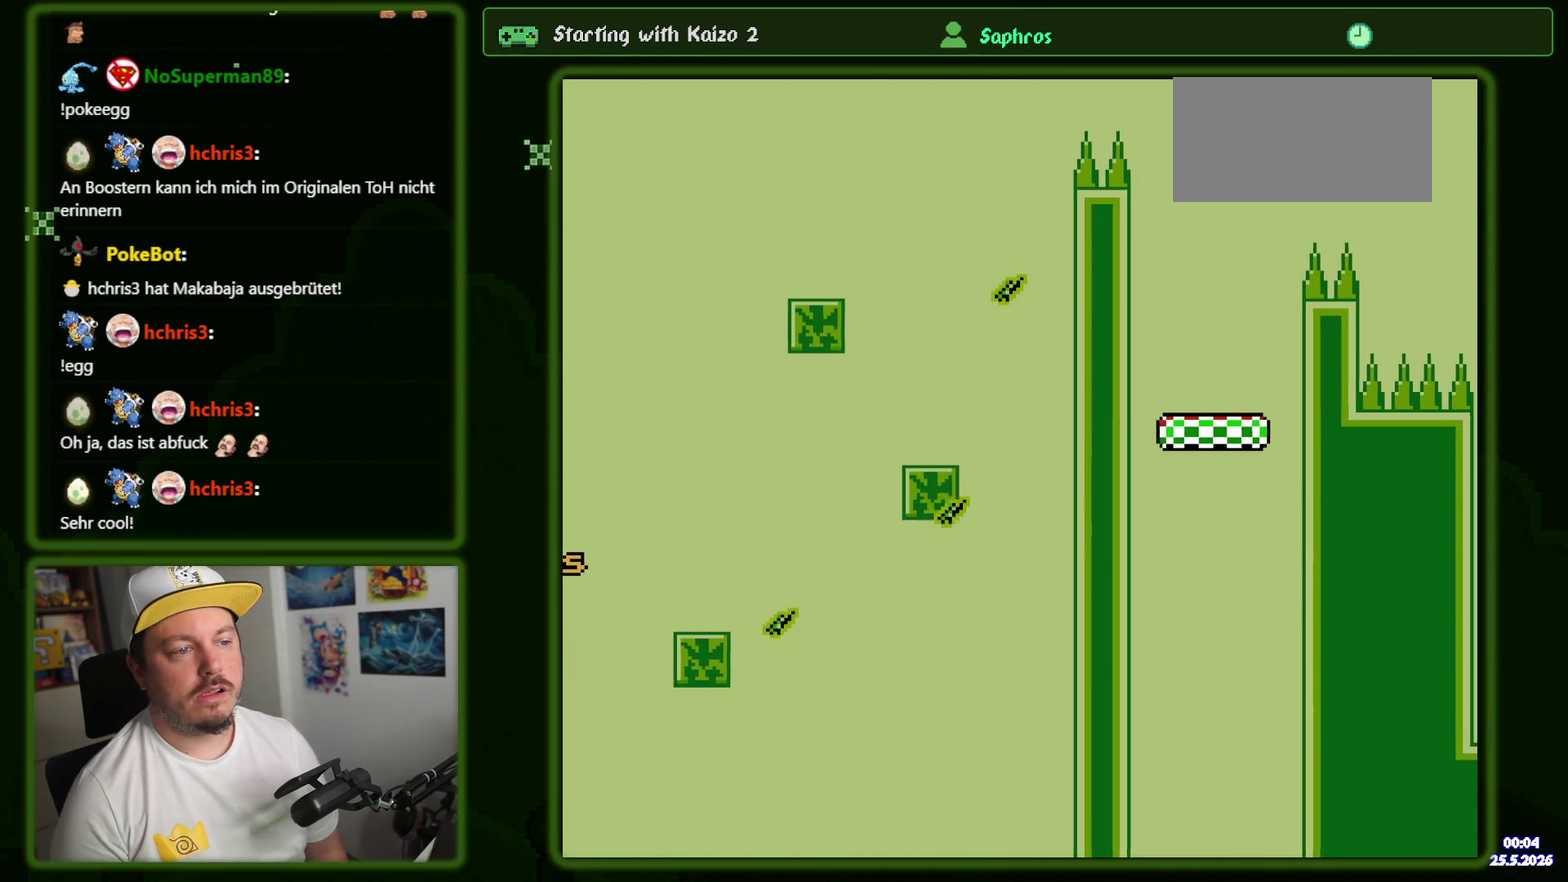
{"buttons": [], "events": [[284, "B", "up"], [334, "DPAD_RIGHT", "up"]]}
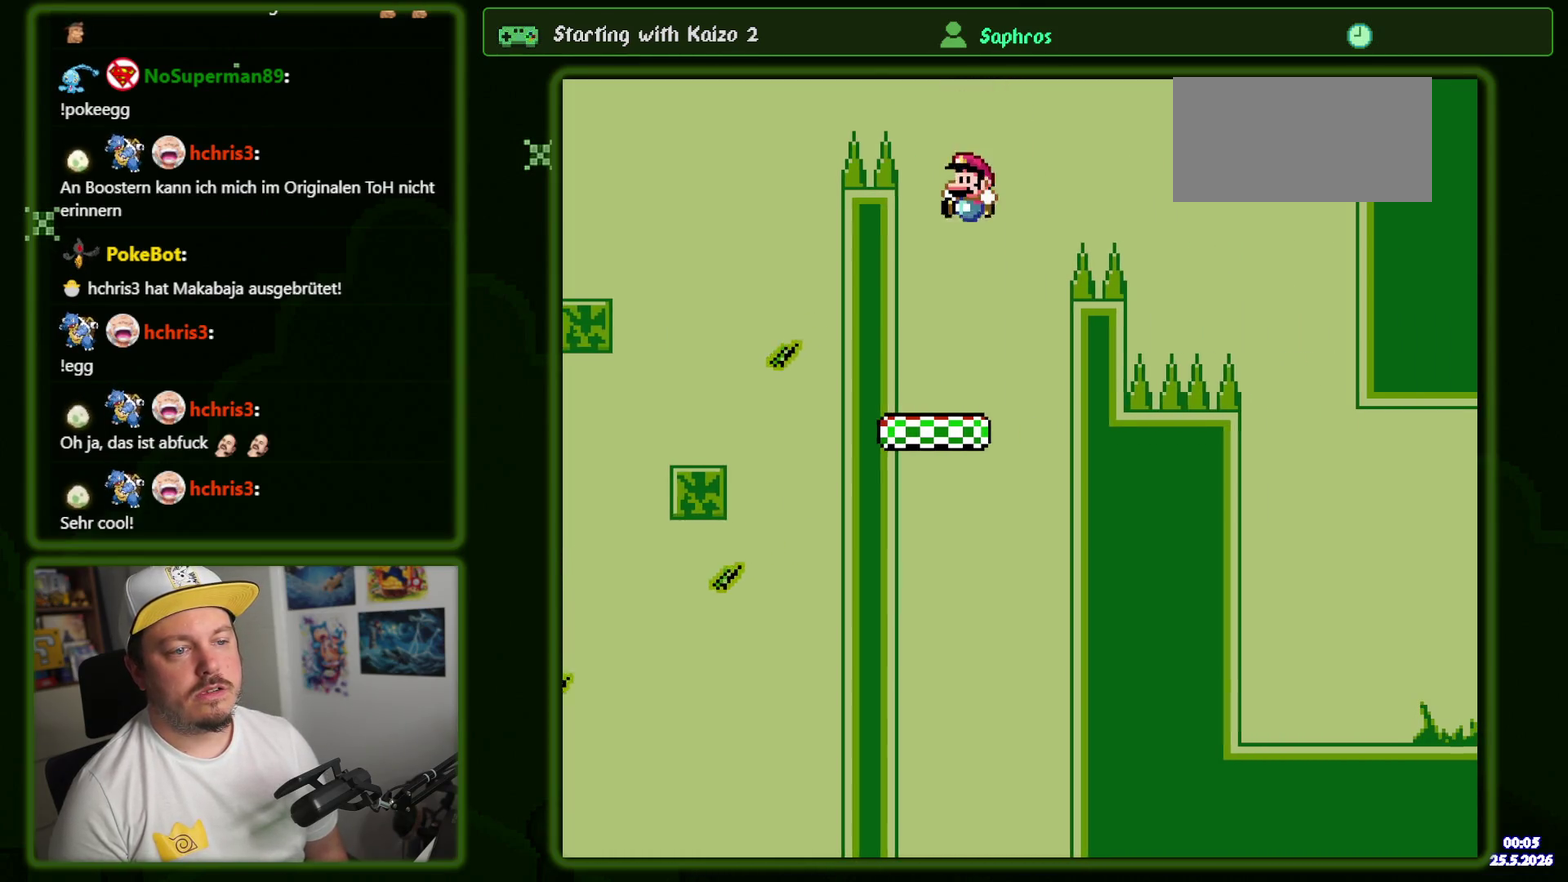
{"buttons": ["B", "DPAD_RIGHT"], "events": [[150, "DPAD_RIGHT", "down"], [217, "B", "down"]]}
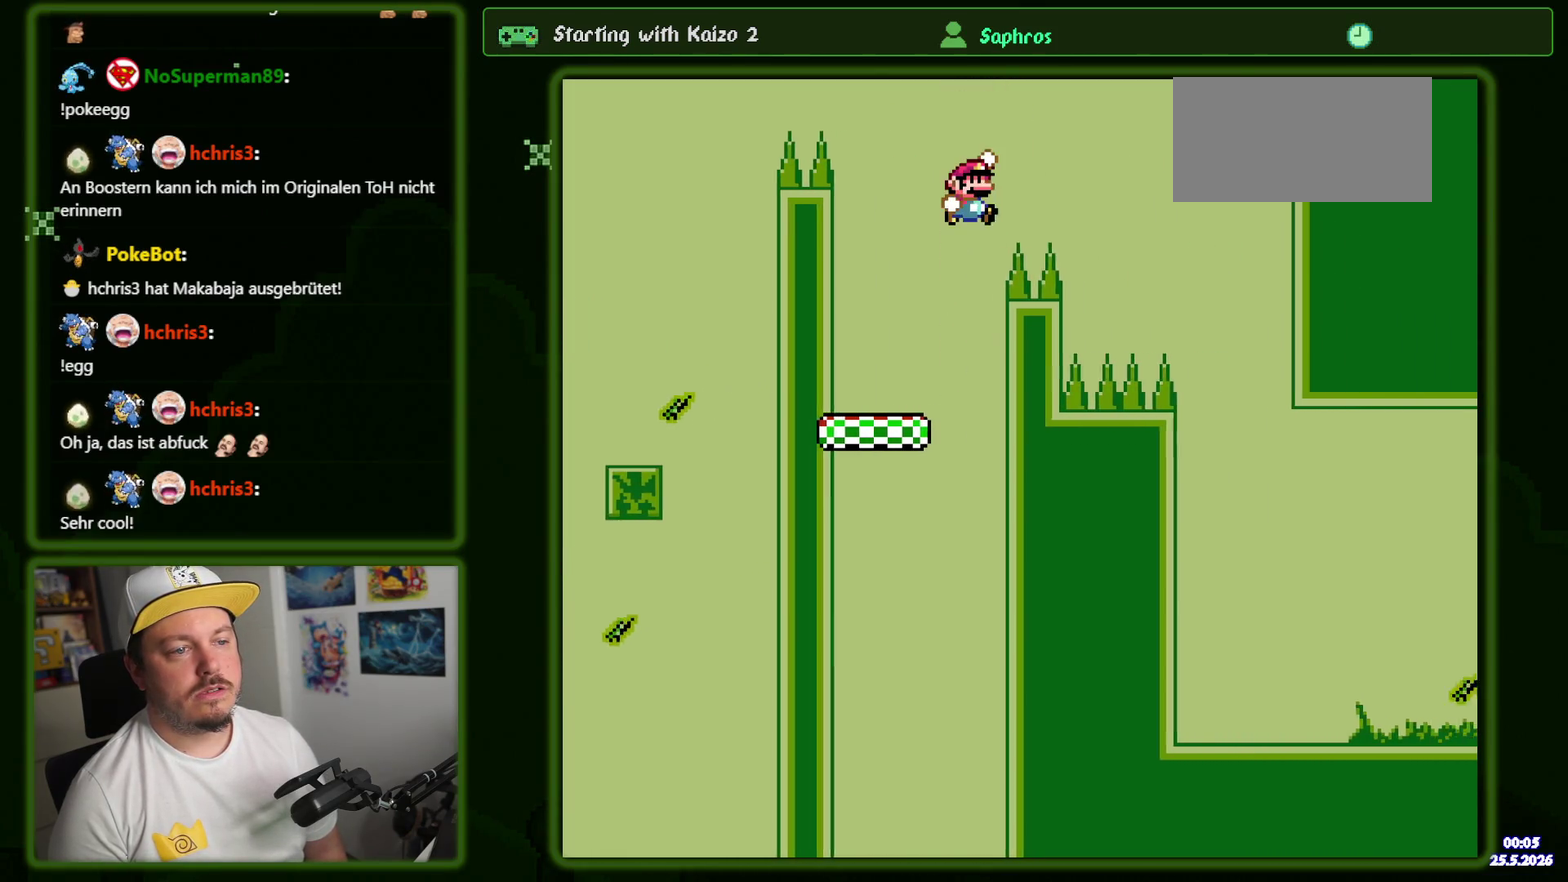
{"buttons": ["DPAD_DOWN"]}
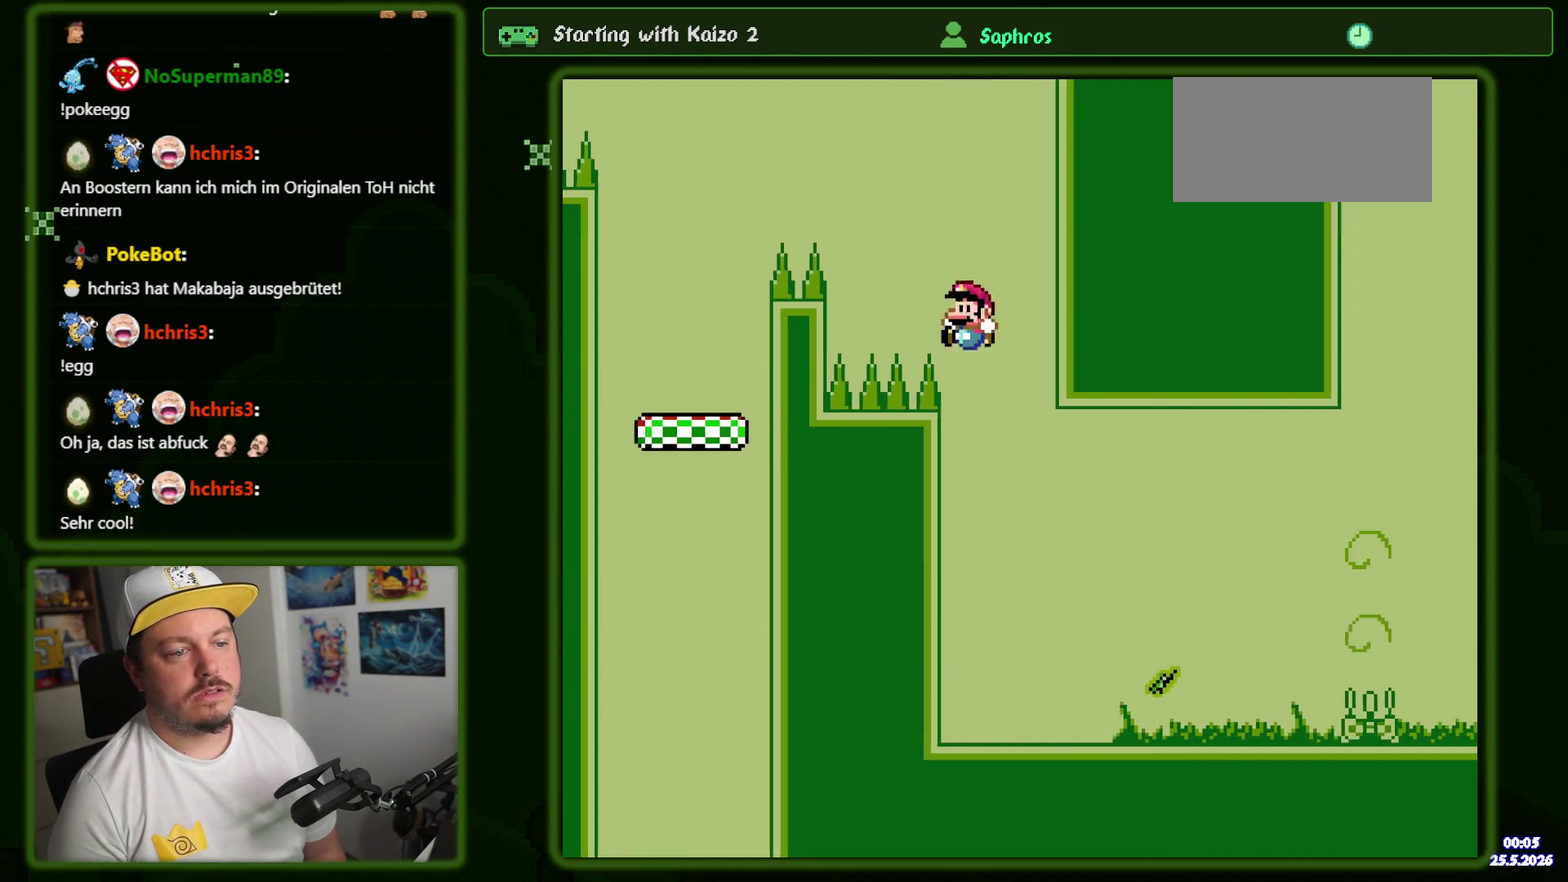
{"buttons": ["B", "DPAD_DOWN"], "events": [[200, "DPAD_RIGHT", "down"], [417, "B", "down"], [417, "DPAD_RIGHT", "up"]]}
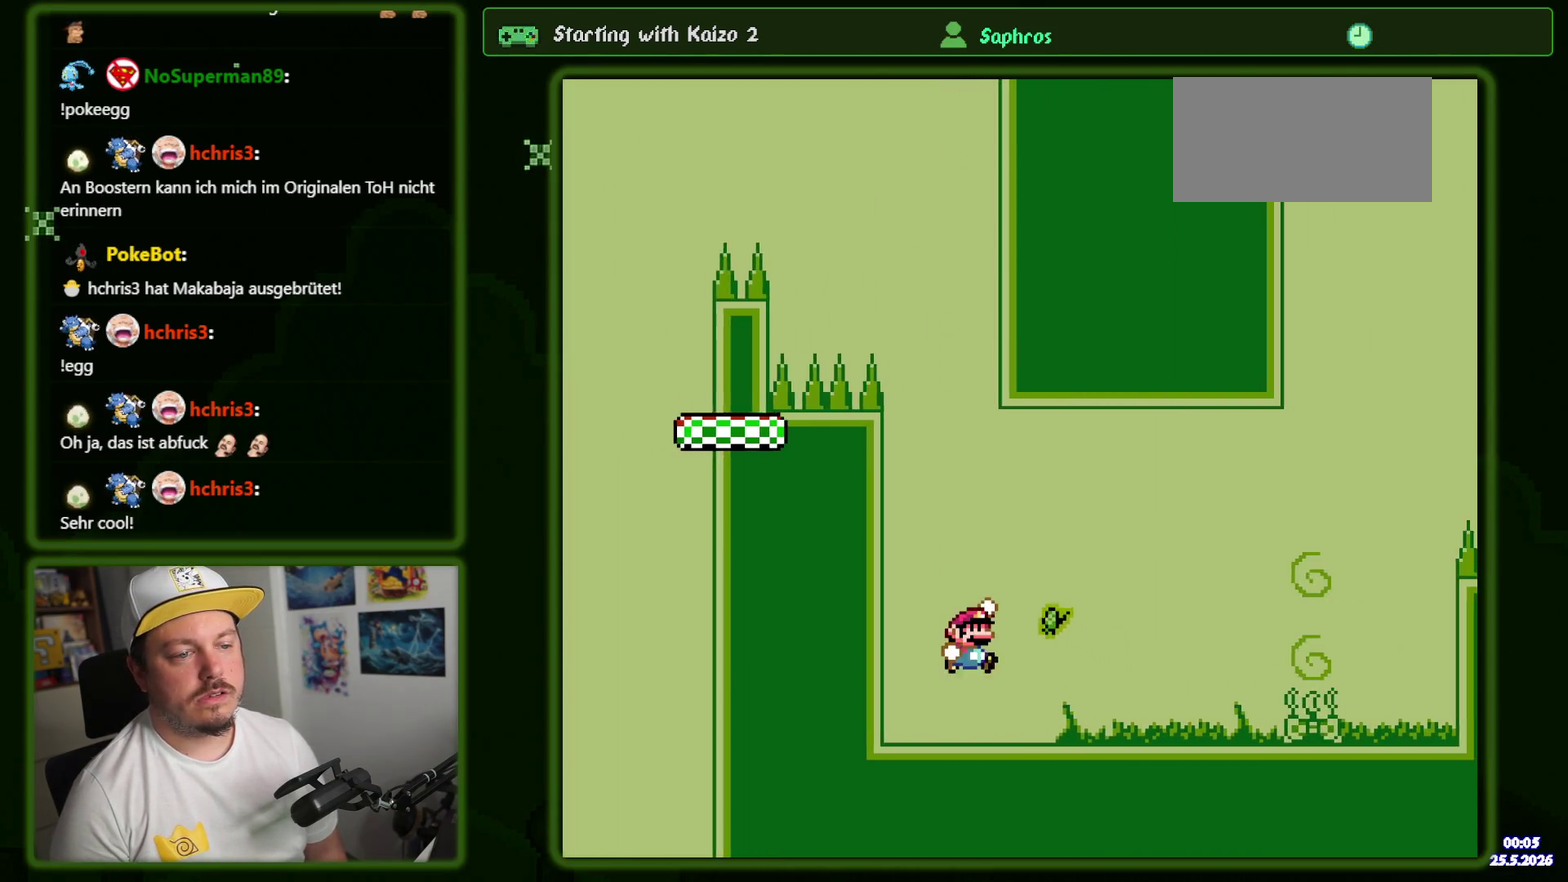
{"buttons": ["B", "DPAD_RIGHT"], "events": [[67, "DPAD_RIGHT", "down"], [184, "DPAD_DOWN", "up"]]}
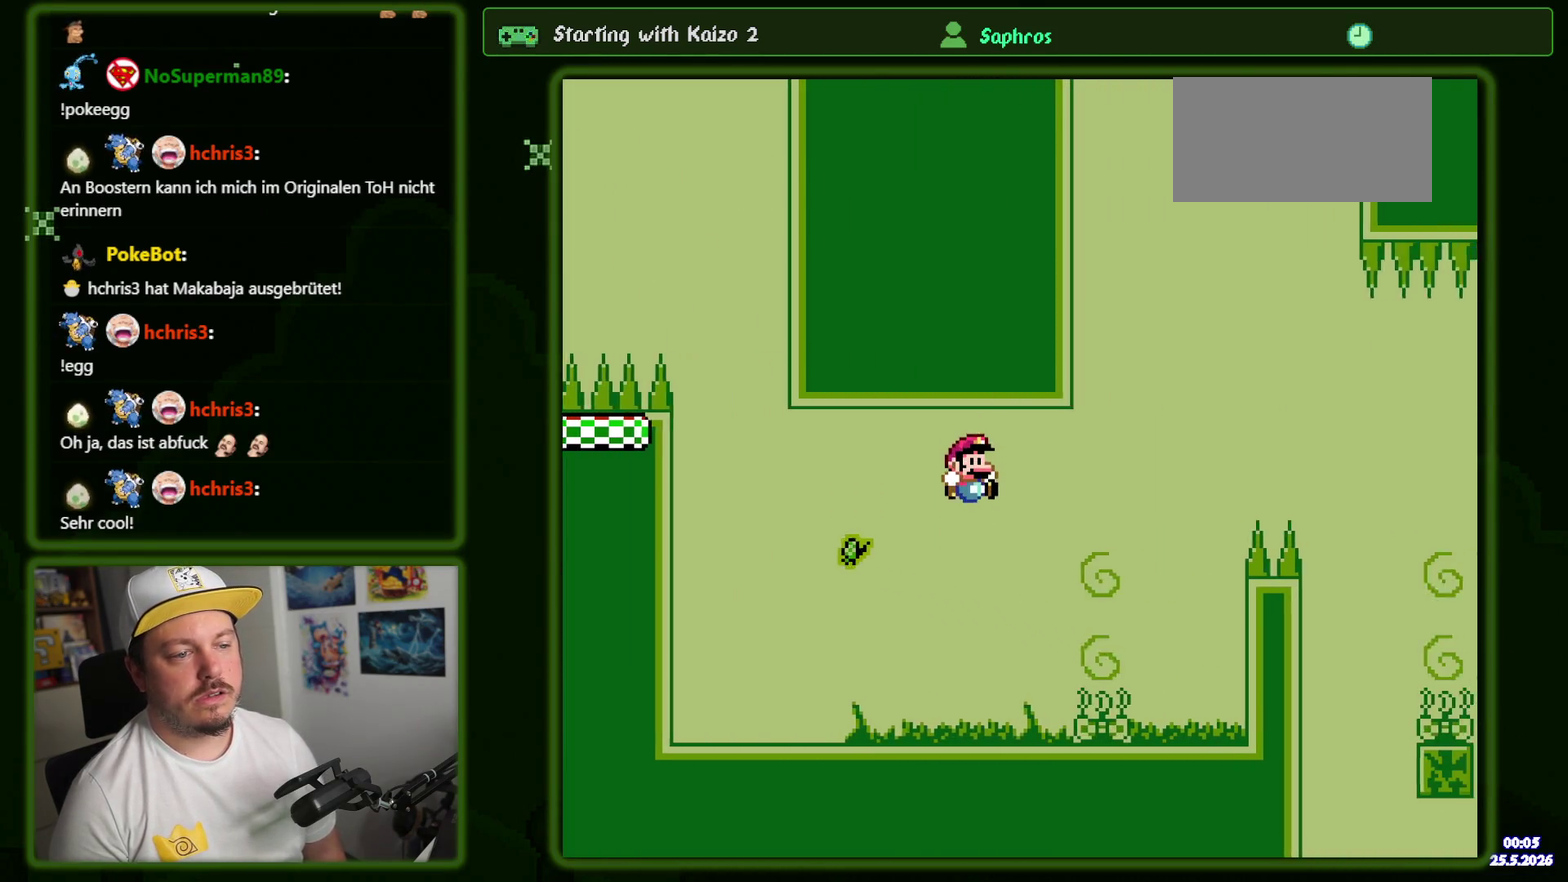
{"buttons": ["B", "DPAD_DOWN", "DPAD_RIGHT"], "events": [[134, "DPAD_RIGHT", "up"], [334, "DPAD_RIGHT", "down"], [484, "DPAD_DOWN", "down"]]}
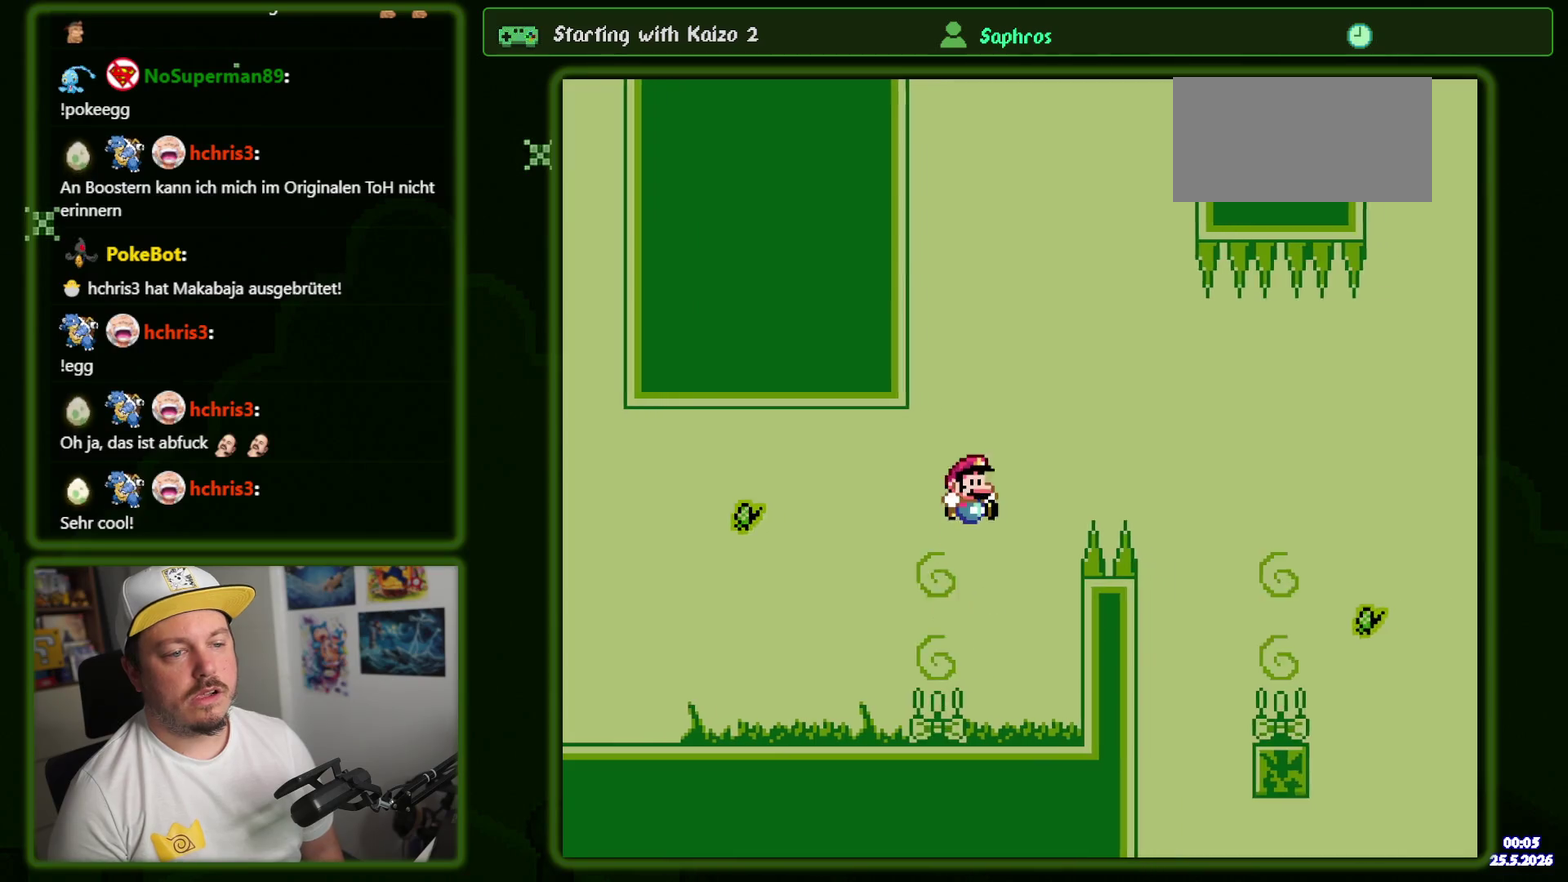
{"buttons": ["B", "DPAD_RIGHT"], "events": [[50, "B", "up"], [284, "DPAD_DOWN", "up"], [384, "B", "down"]]}
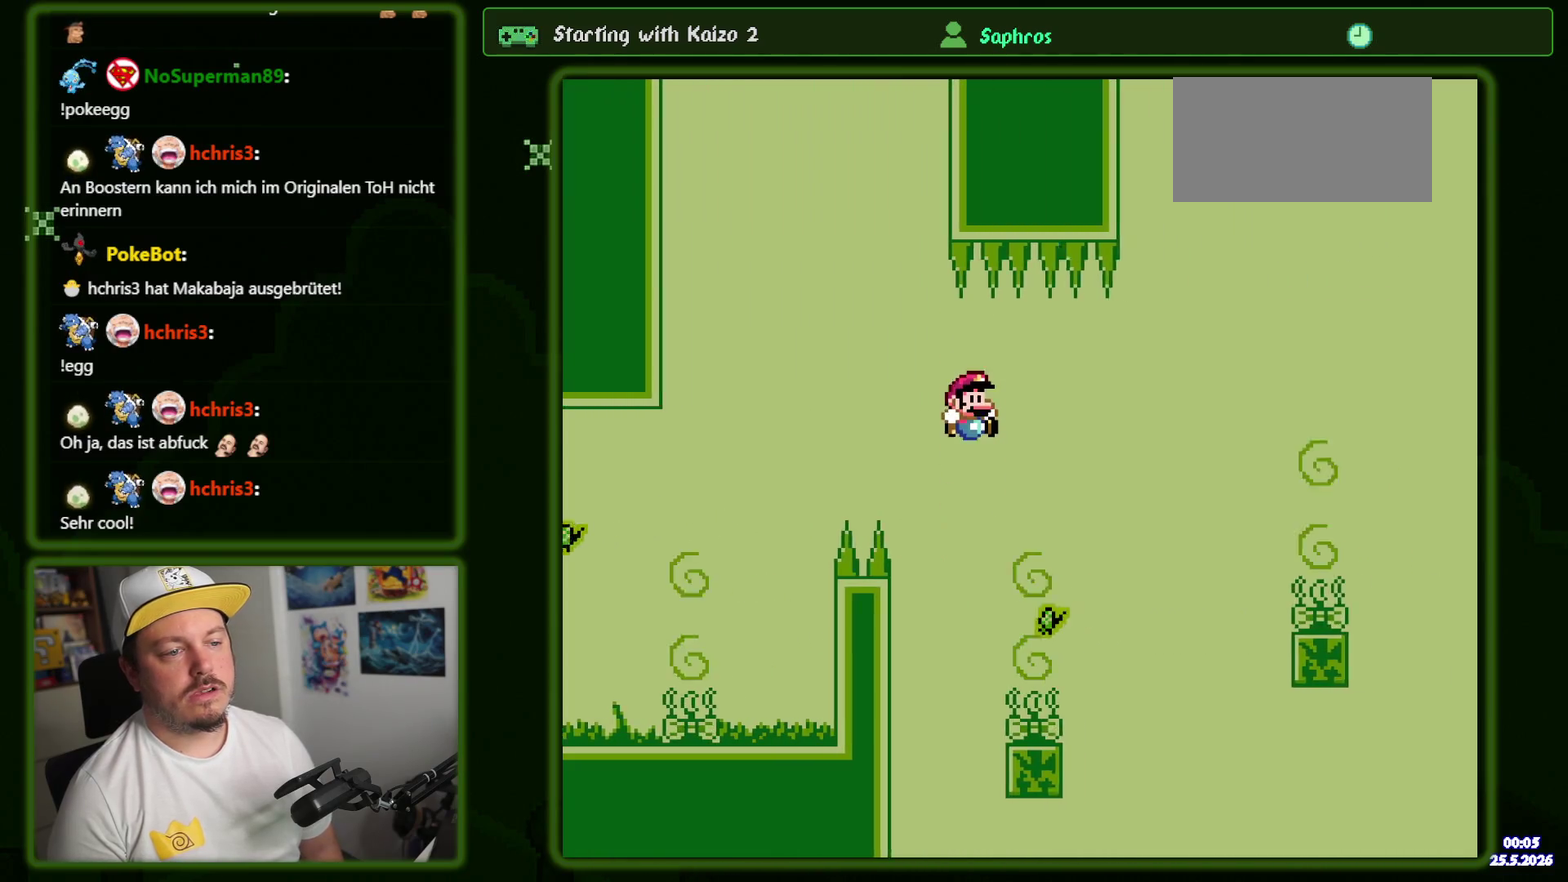
{"buttons": ["DPAD_RIGHT"]}
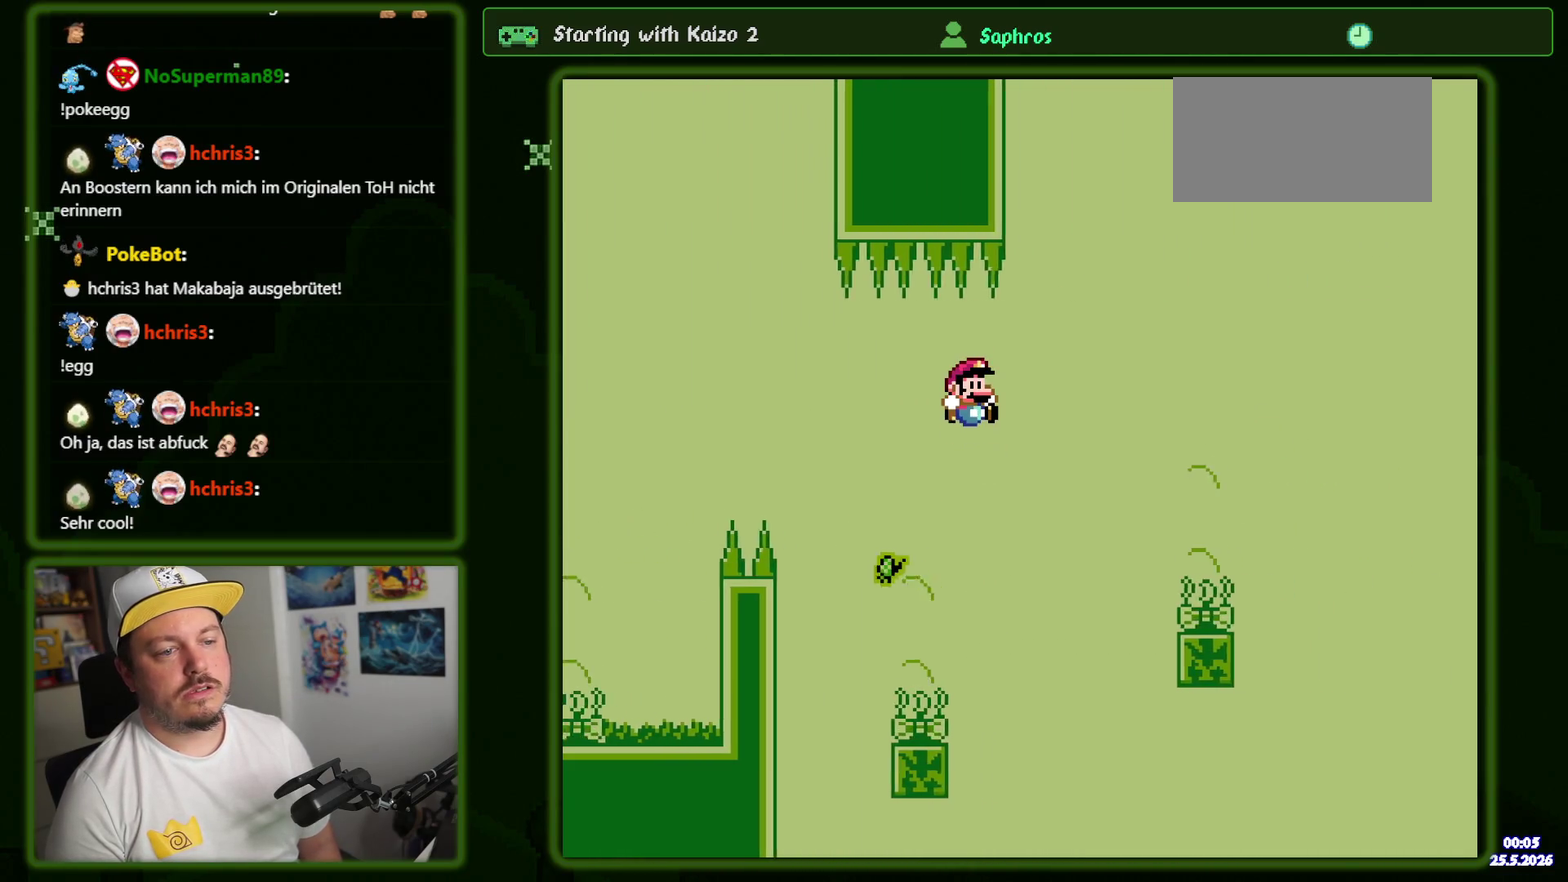
{"buttons": ["B"]}
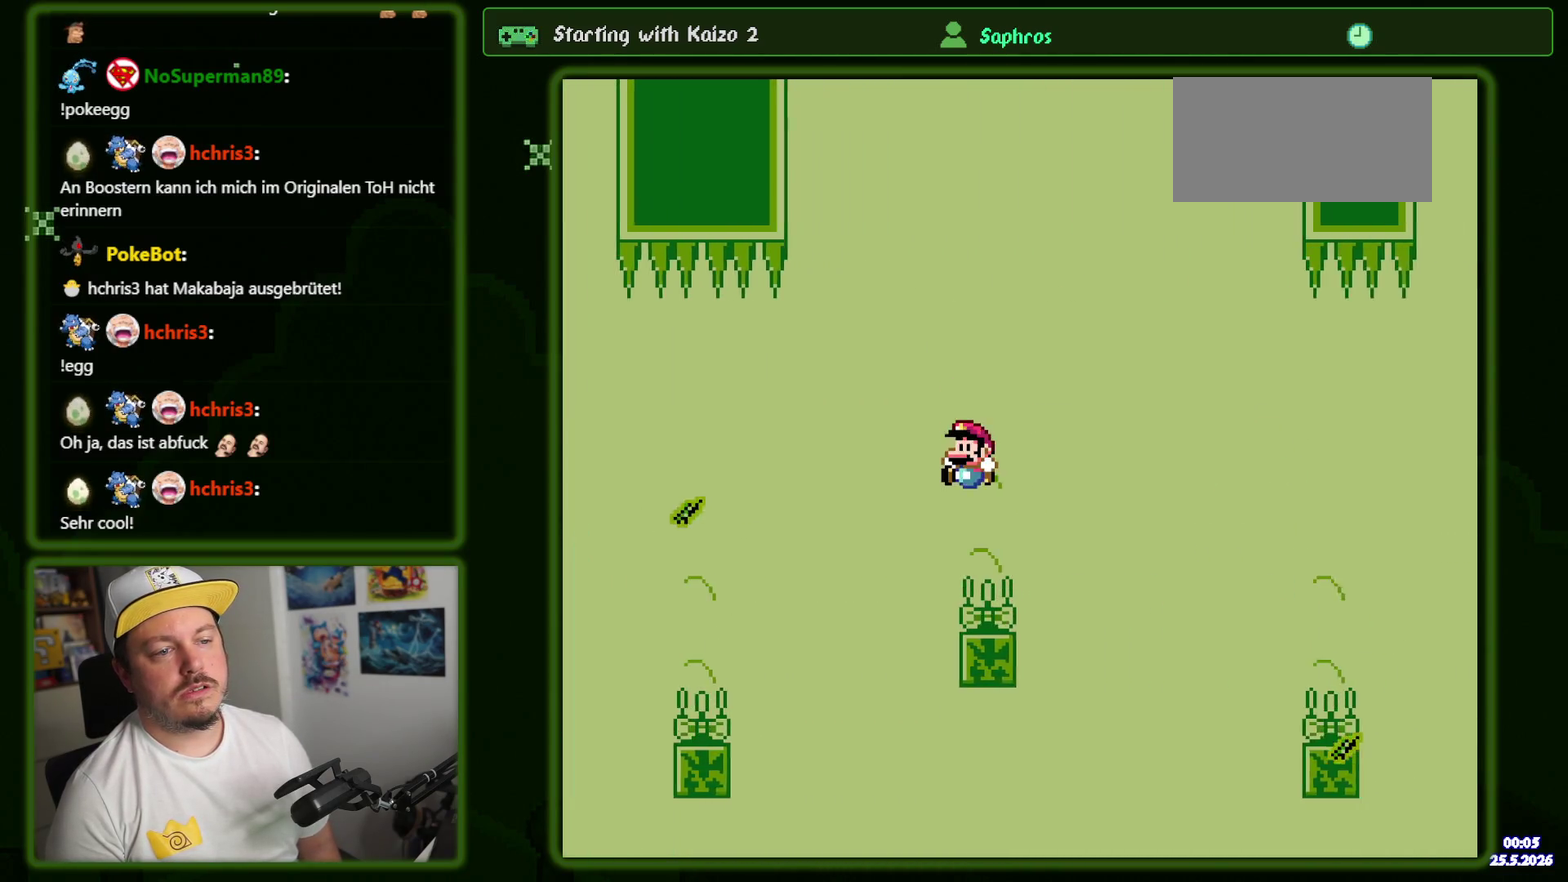
{"buttons": ["DPAD_DOWN", "DPAD_RIGHT"], "events": [[84, "DPAD_RIGHT", "down"], [217, "B", "up"], [350, "DPAD_DOWN", "down"]]}
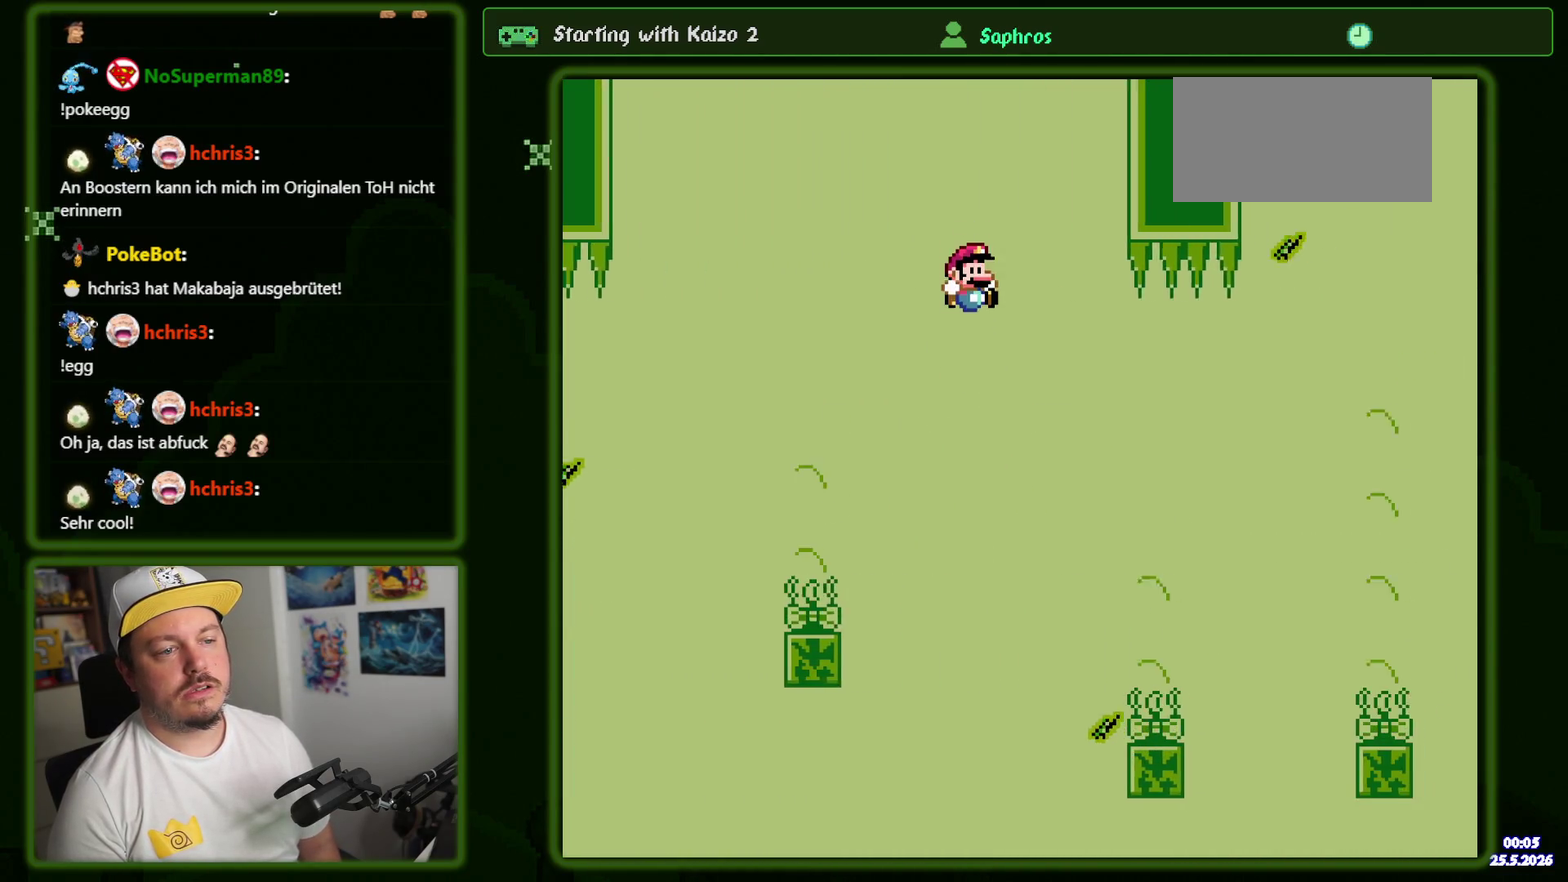
{"buttons": ["B", "DPAD_RIGHT"], "events": [[50, "DPAD_DOWN", "up"], [267, "B", "down"], [267, "DPAD_RIGHT", "up"], [367, "DPAD_RIGHT", "down"]]}
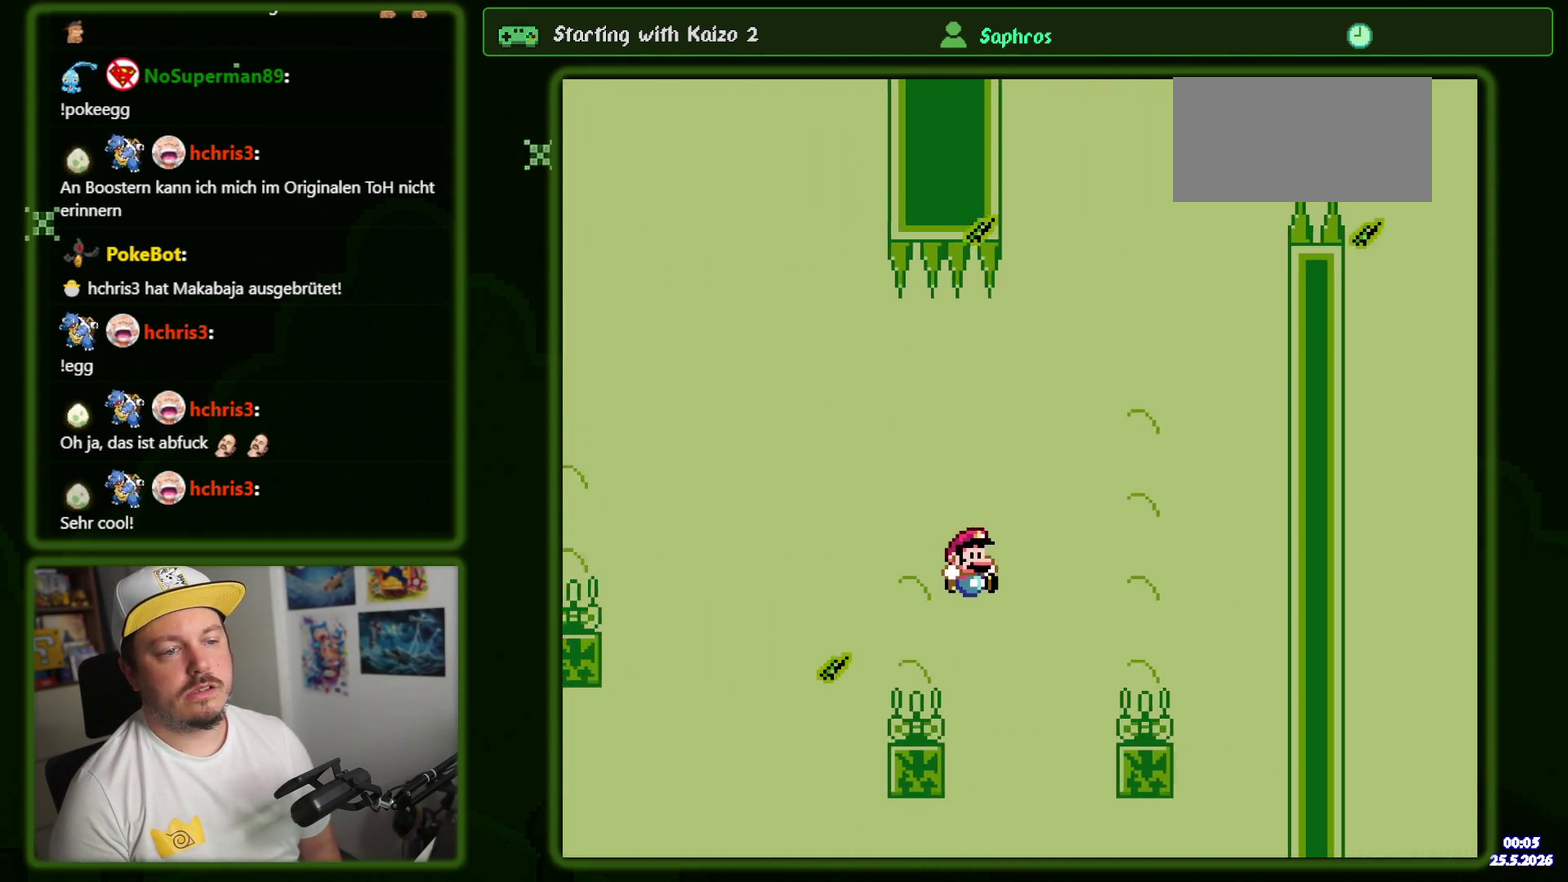
{"buttons": ["B"], "events": [[250, "DPAD_RIGHT", "up"]]}
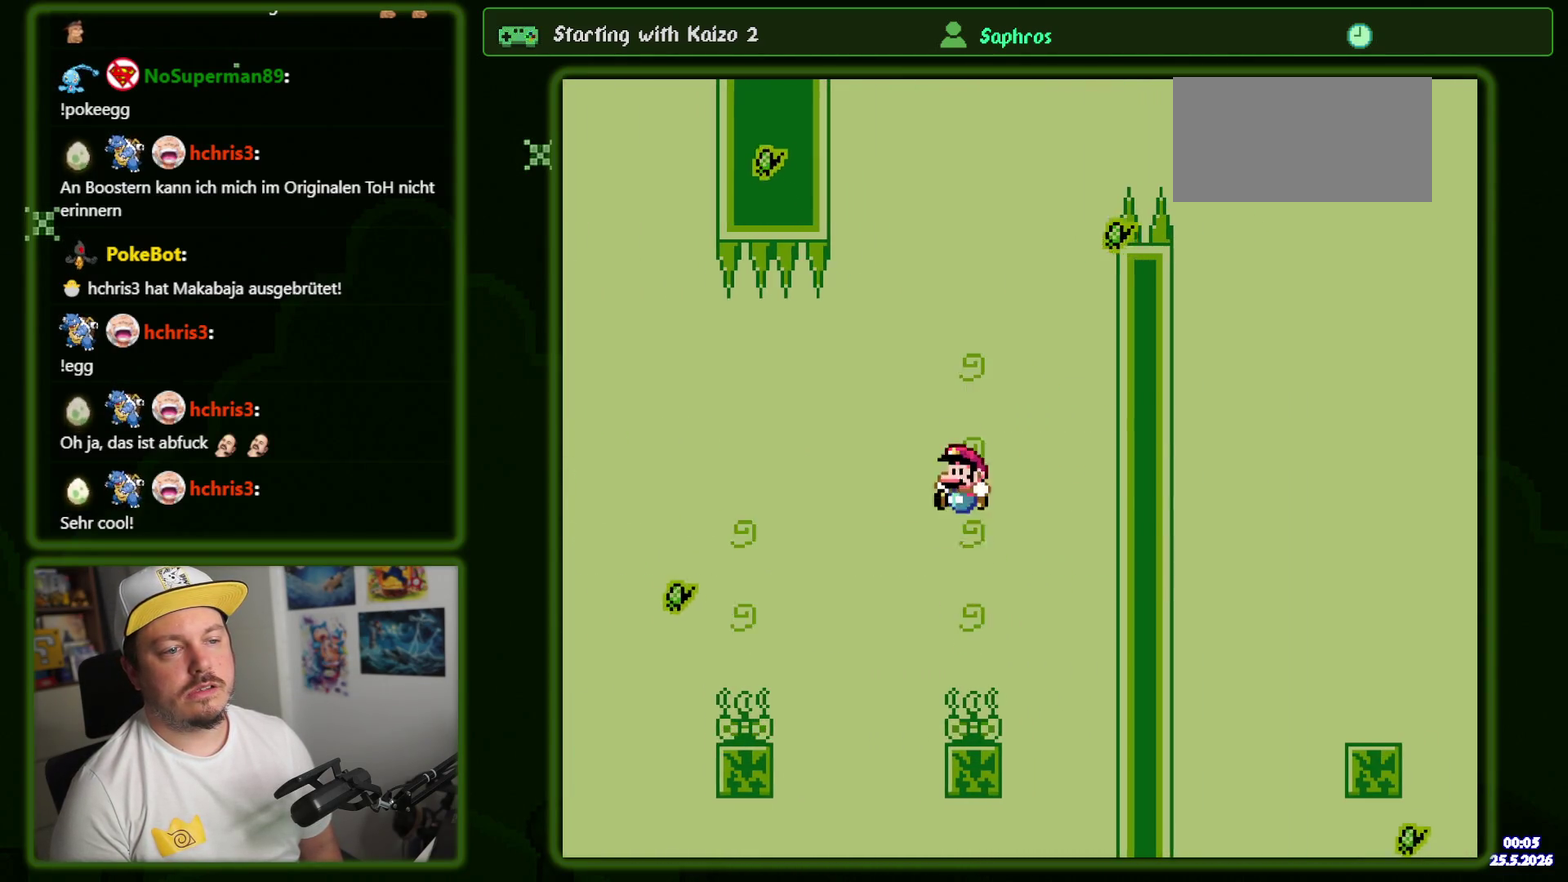
{"buttons": ["DPAD_RIGHT"], "events": [[67, "DPAD_RIGHT", "down"], [500, "B", "up"]]}
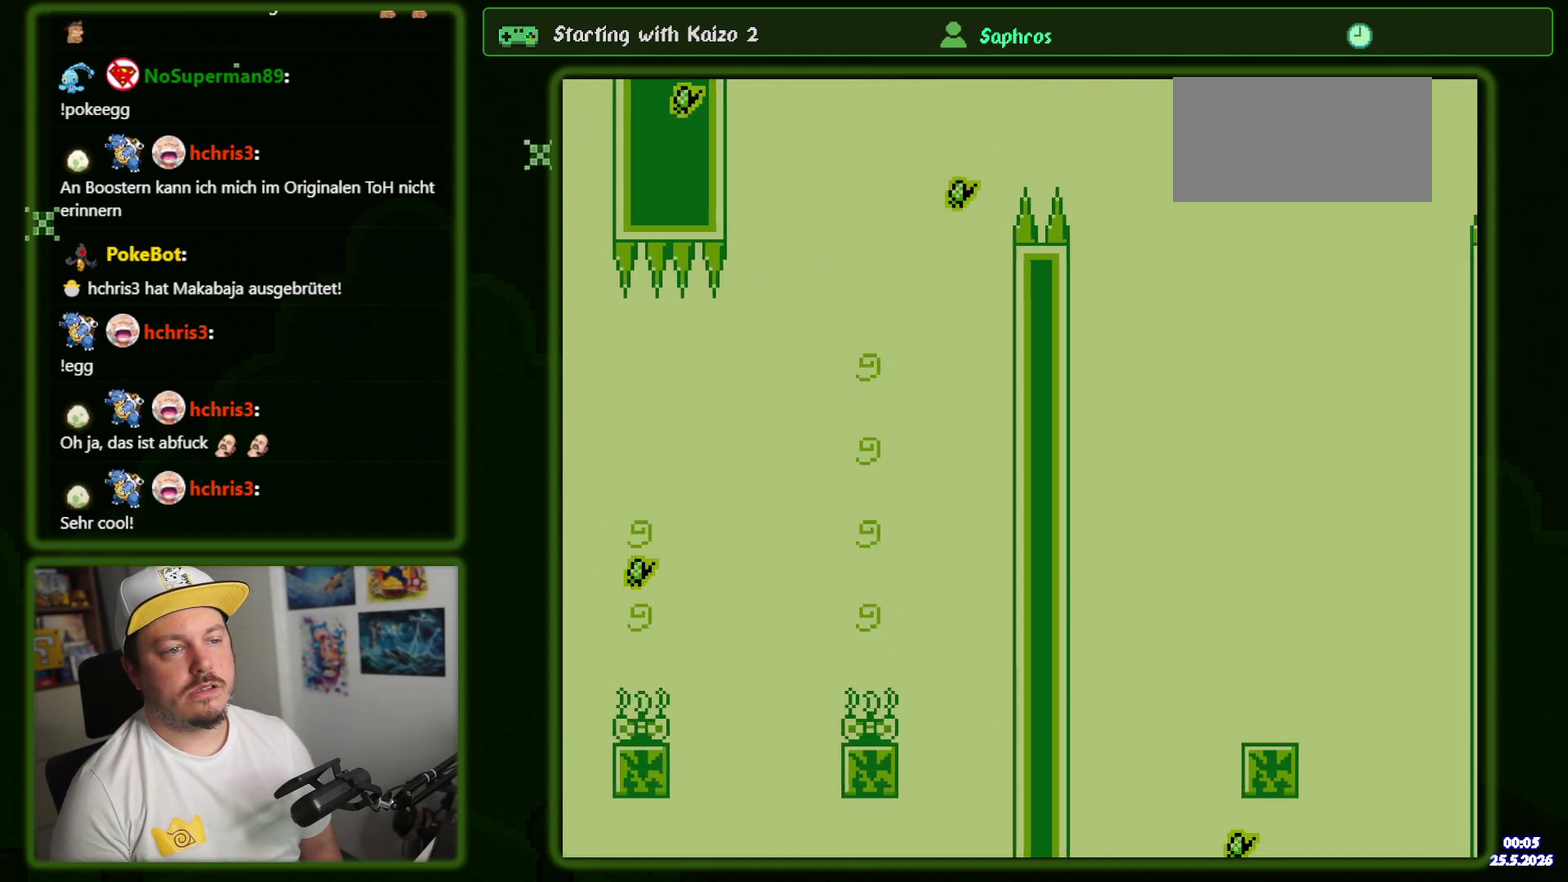
{"buttons": [], "events": [[434, "DPAD_RIGHT", "up"]]}
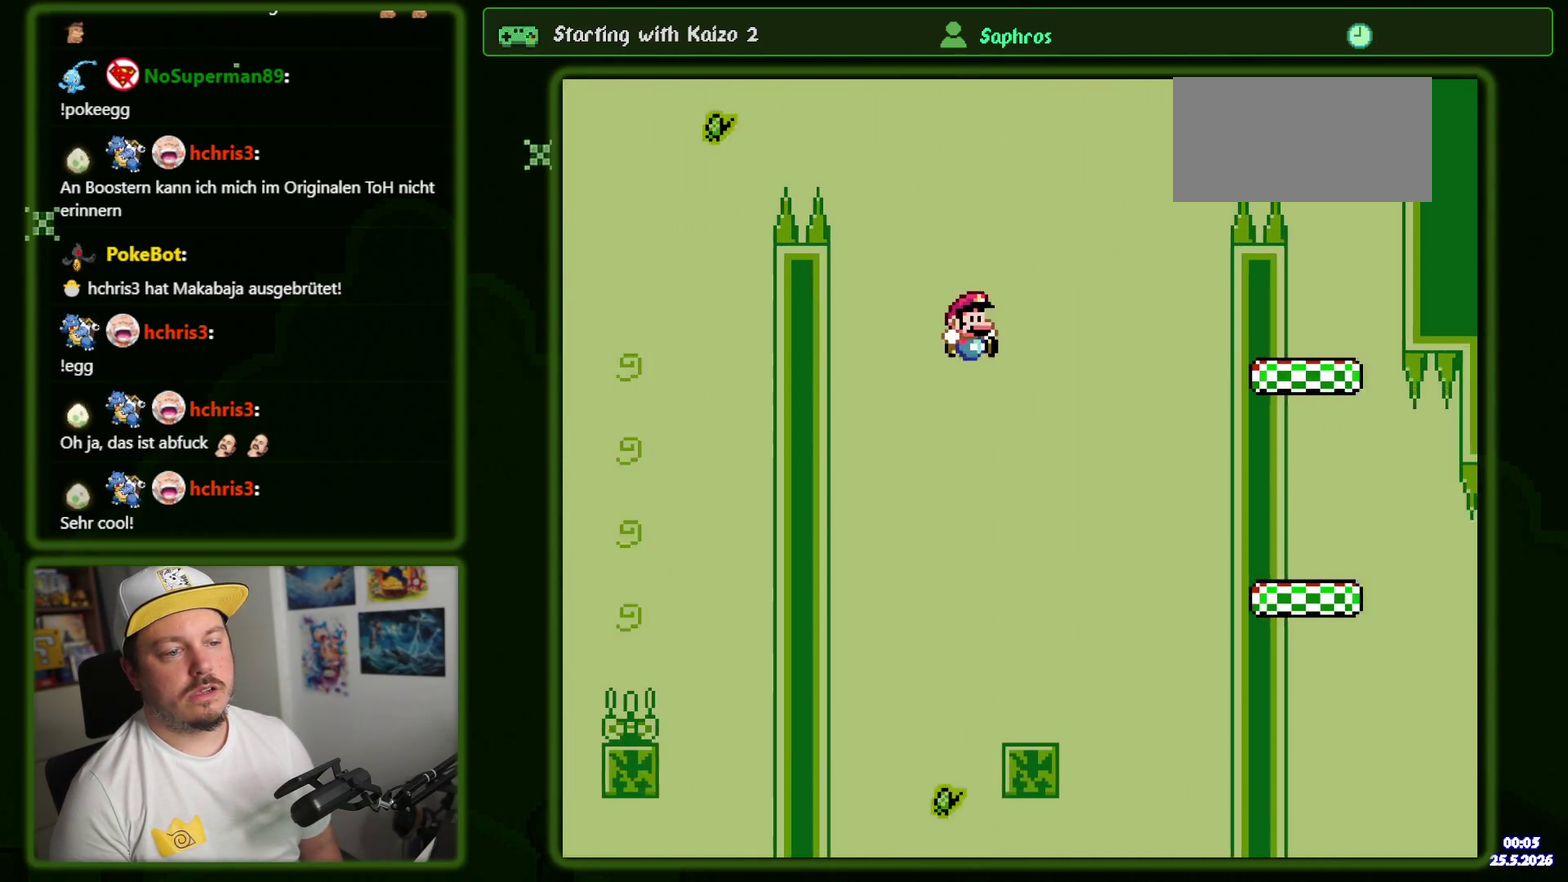
{"buttons": ["B", "DPAD_RIGHT"], "events": [[434, "DPAD_RIGHT", "down"], [467, "B", "down"]]}
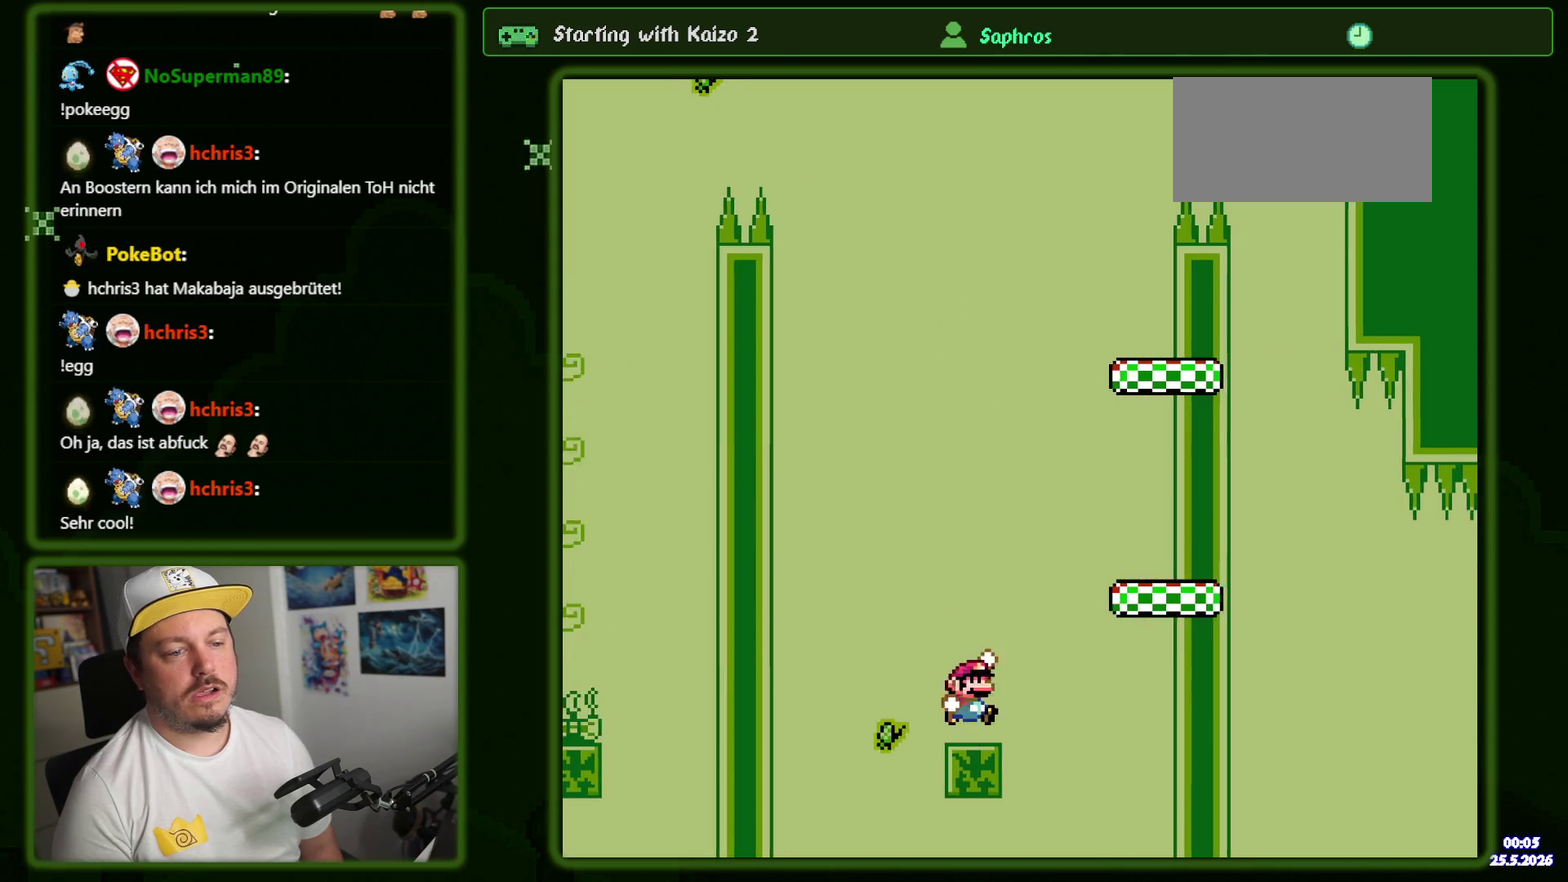
{"buttons": ["B", "DPAD_DOWN"], "events": [[200, "B", "up"], [467, "B", "down"], [467, "DPAD_RIGHT", "up"], [500, "DPAD_DOWN", "down"]]}
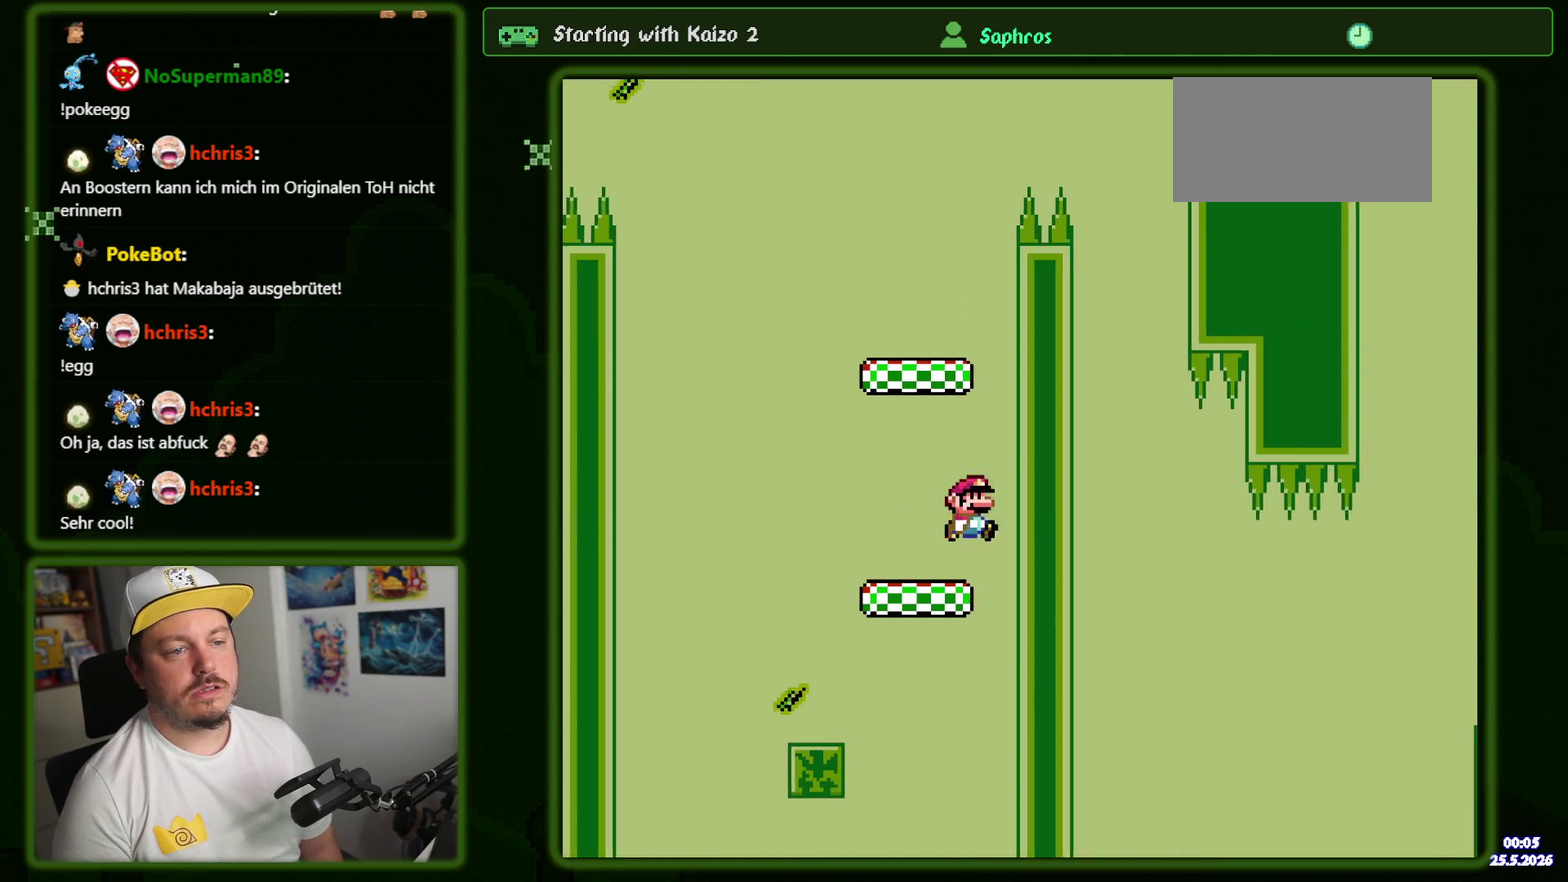
{"buttons": ["DPAD_DOWN"], "events": [[384, "B", "up"]]}
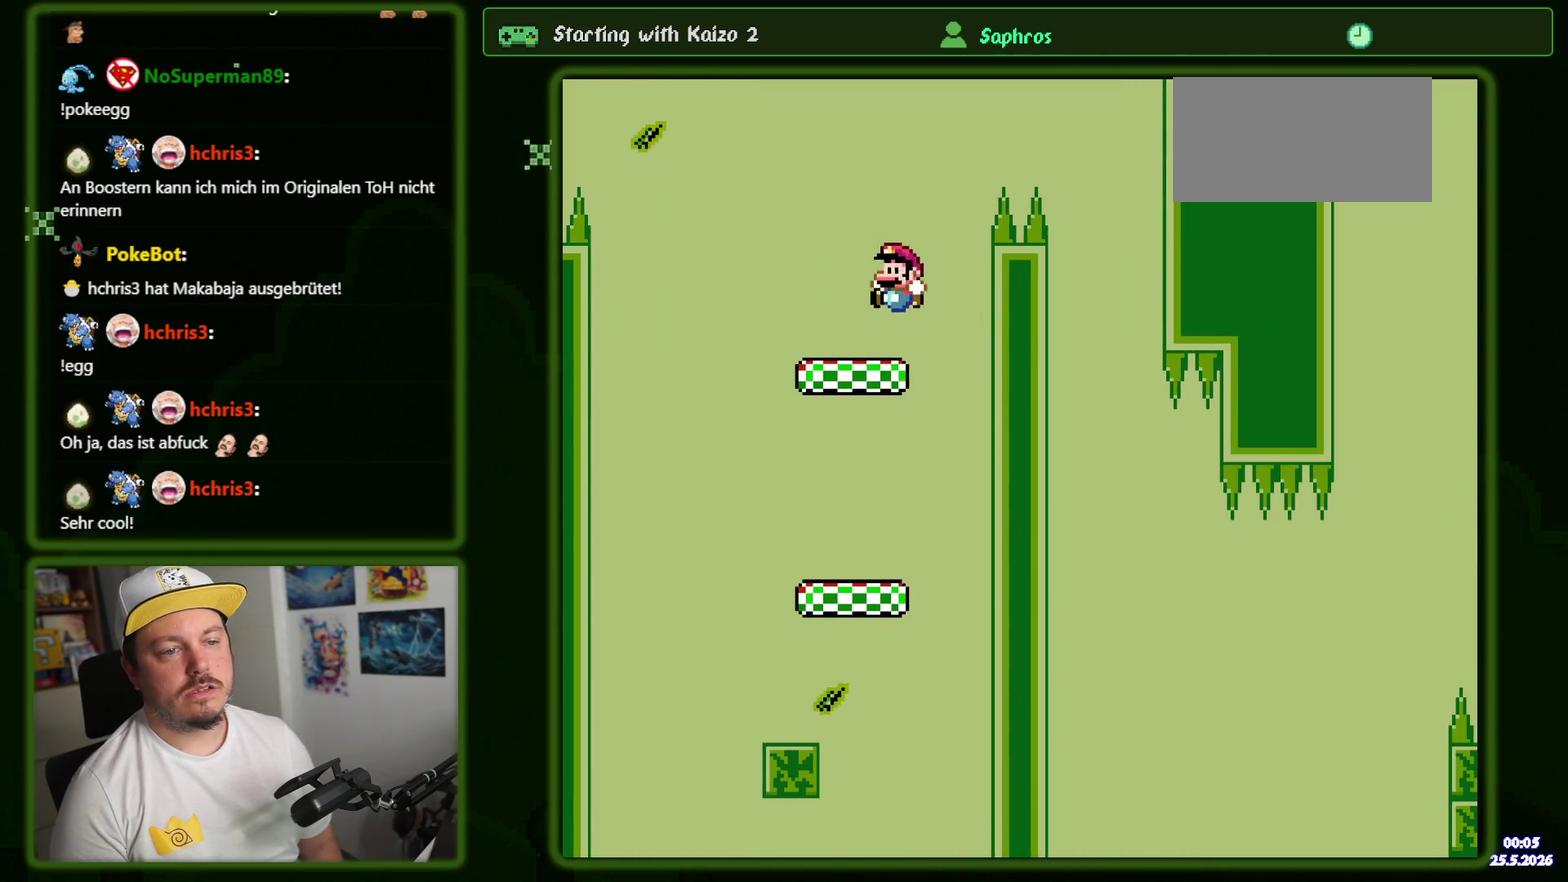
{"buttons": ["B", "DPAD_RIGHT"], "events": [[50, "DPAD_RIGHT", "down"], [84, "DPAD_DOWN", "up"], [217, "B", "down"]]}
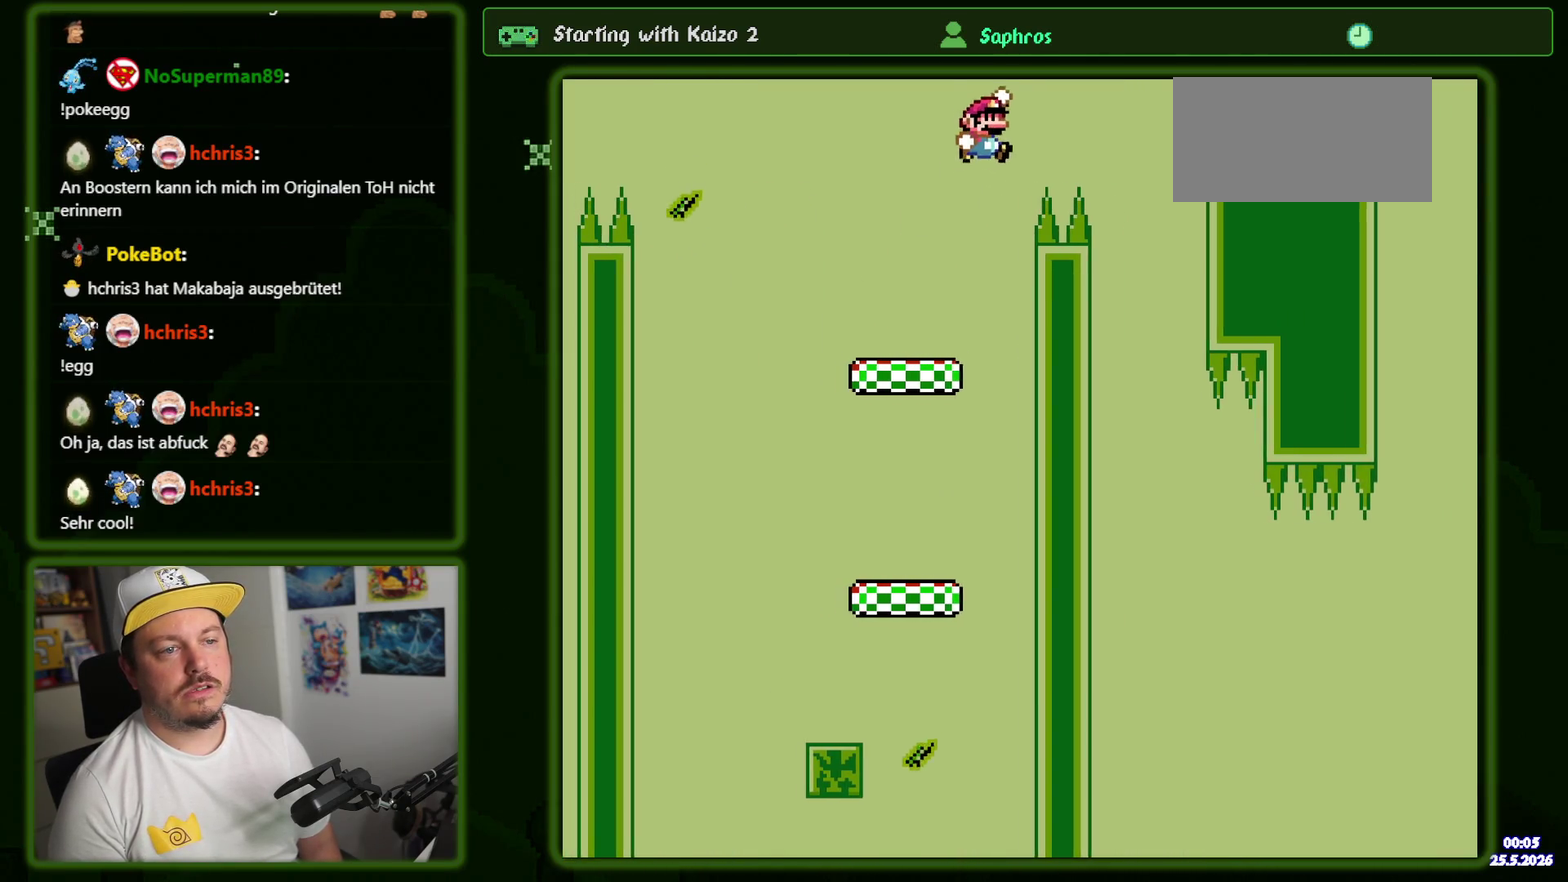
{"buttons": ["B"], "events": [[17, "DPAD_DOWN", "down"], [200, "DPAD_RIGHT", "up"], [300, "DPAD_DOWN", "up"]]}
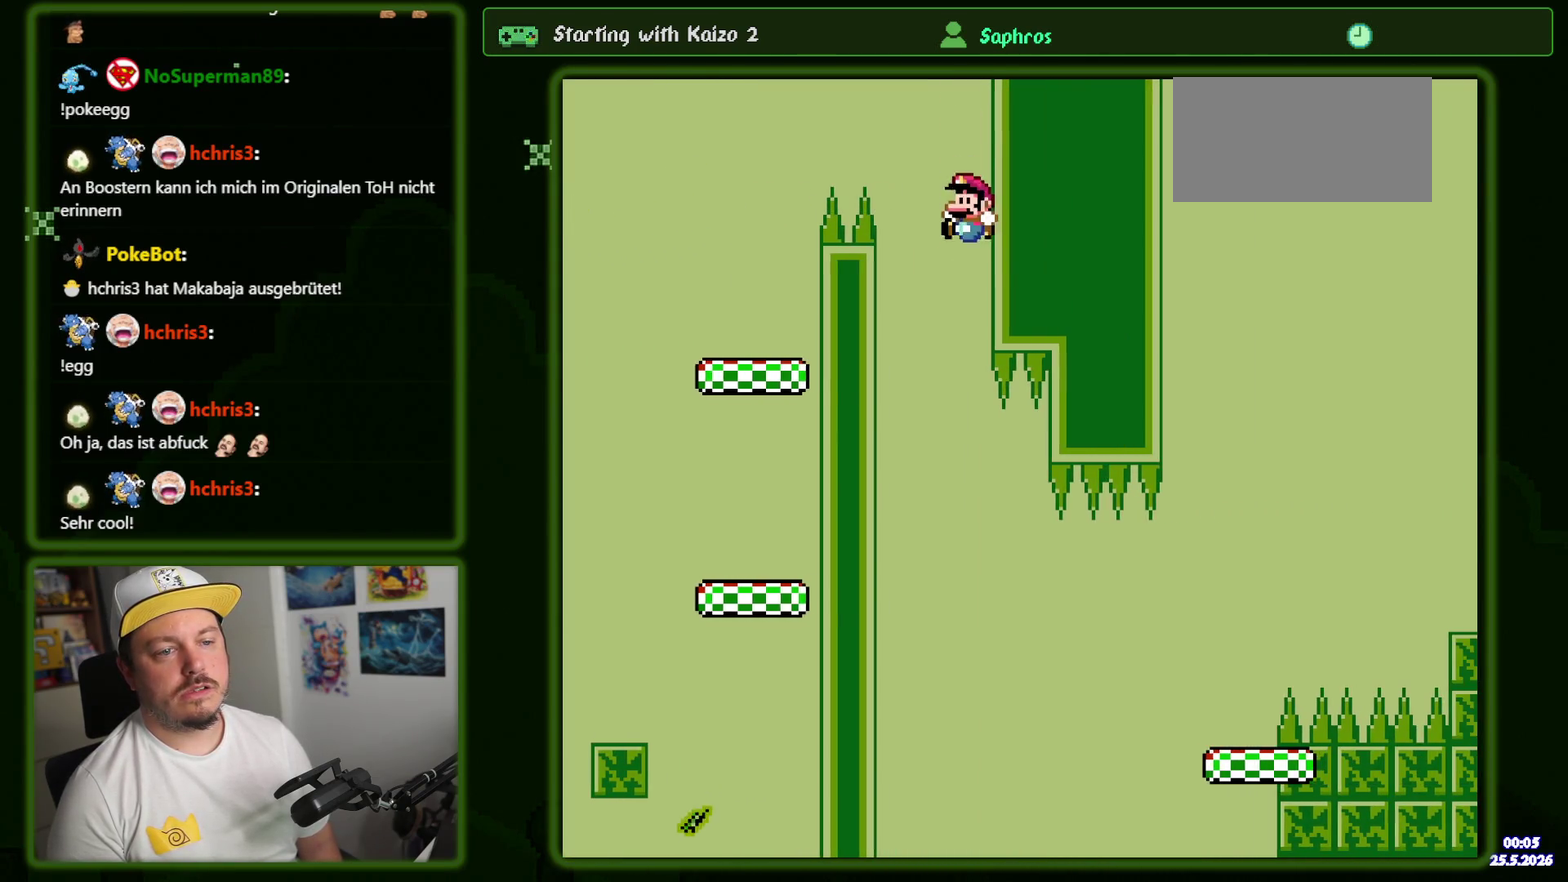
{"buttons": ["B"], "events": []}
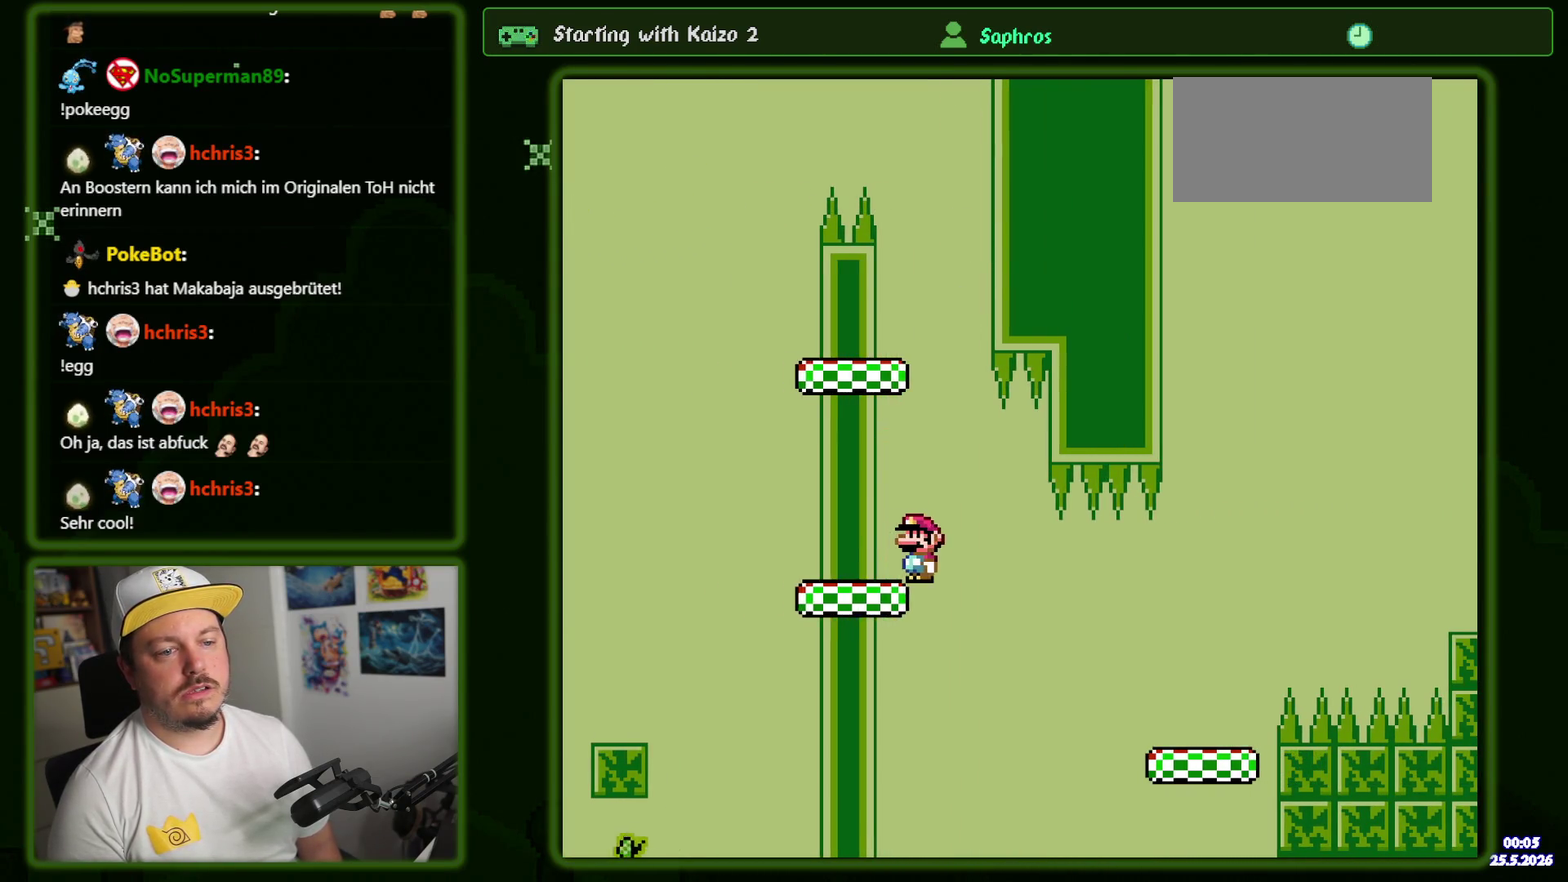
{"buttons": ["B", "DPAD_UP", "DPAD_RIGHT"], "events": [[284, "DPAD_RIGHT", "down"], [500, "DPAD_UP", "down"]]}
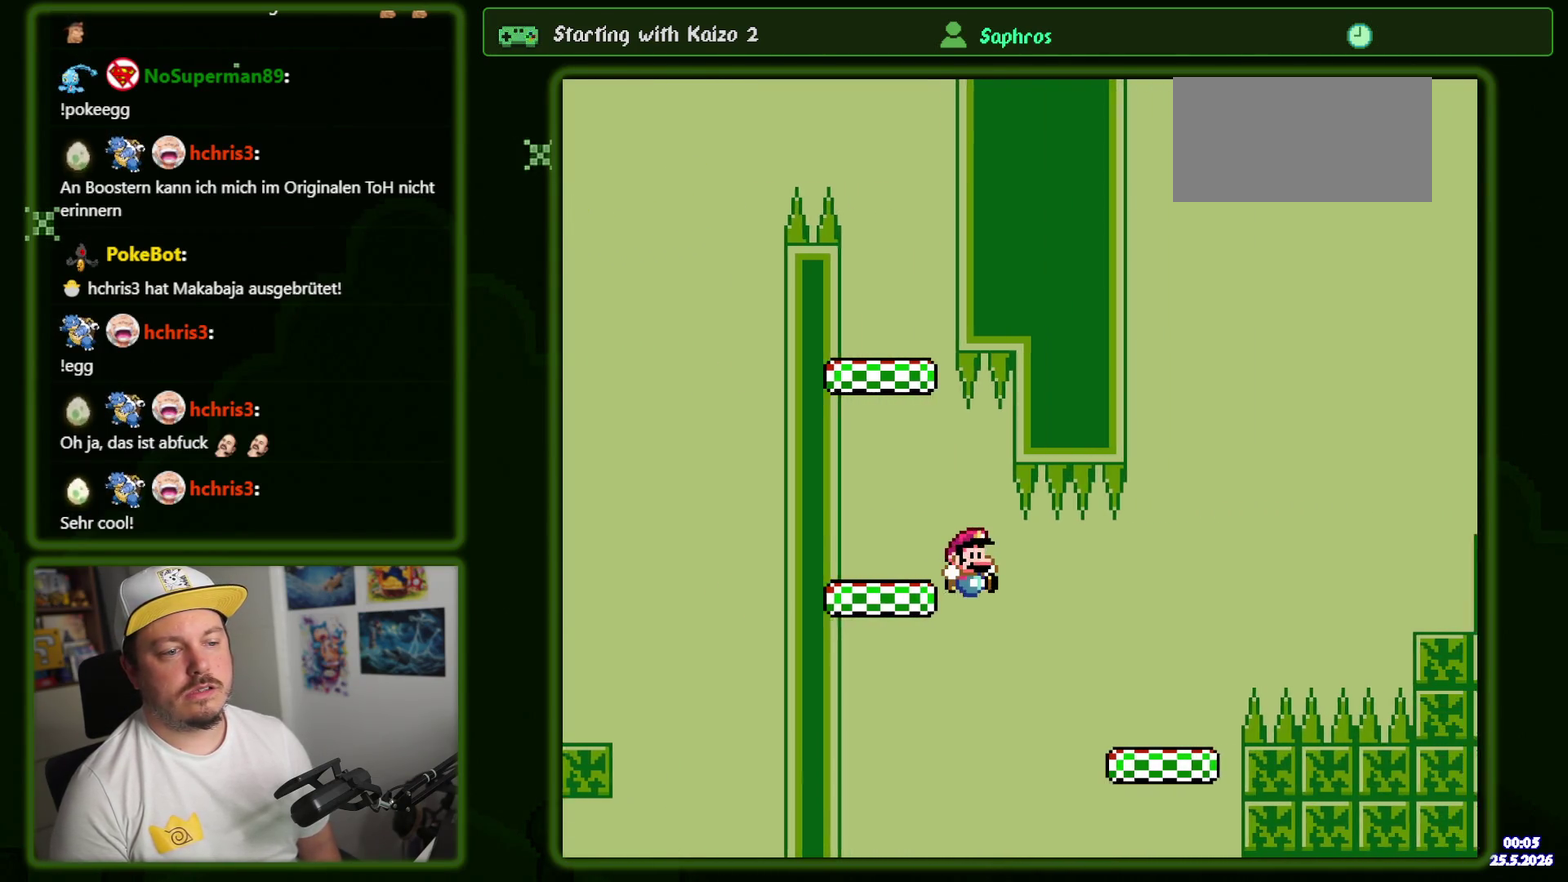
{"buttons": ["B", "DPAD_UP", "DPAD_RIGHT"], "events": []}
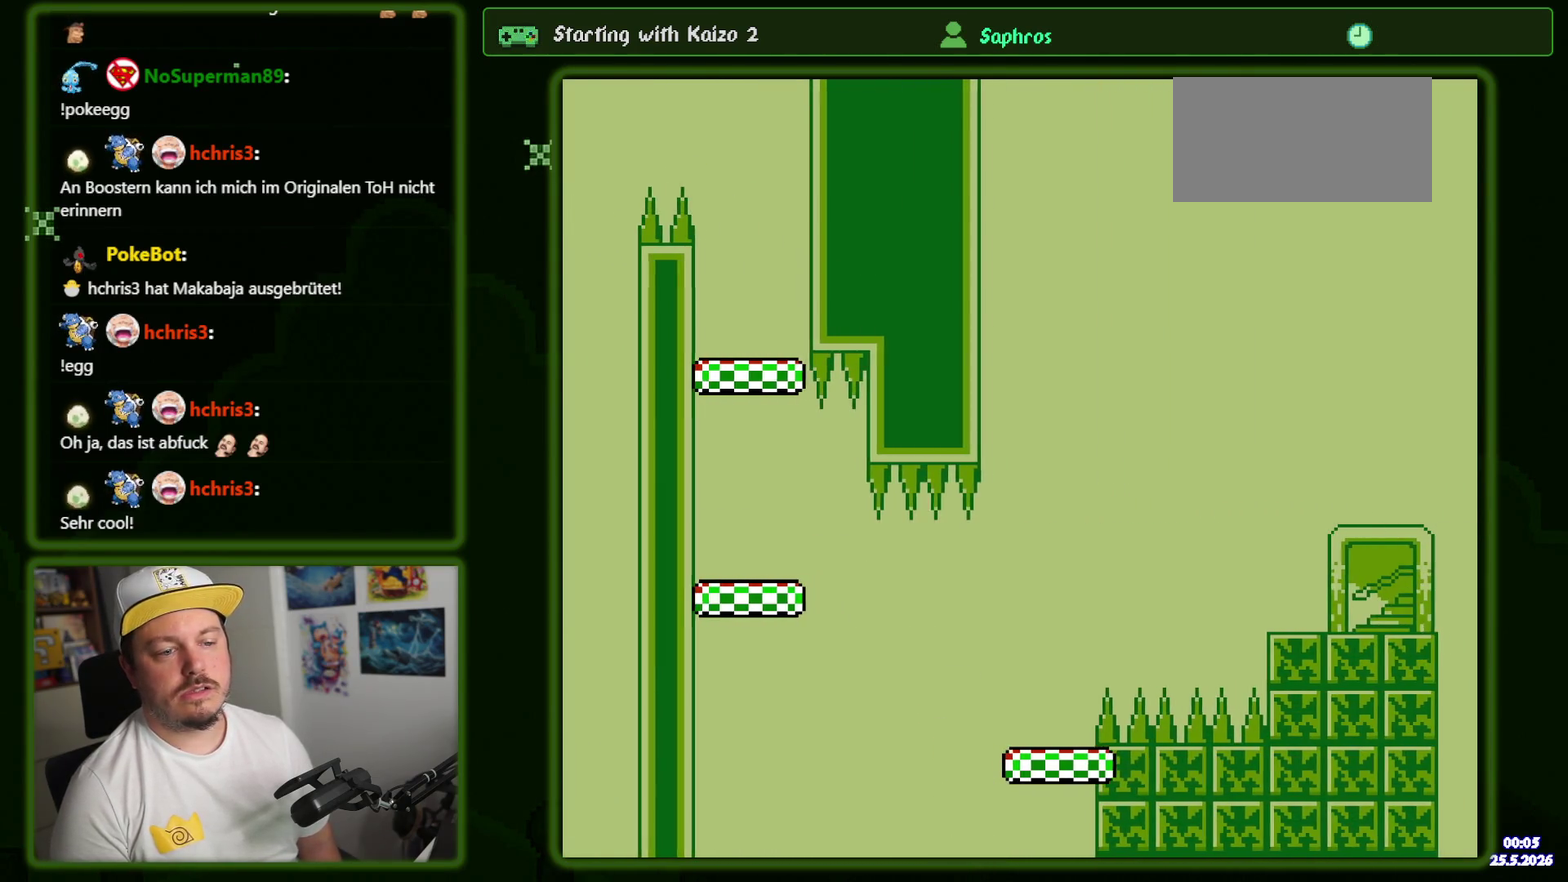
{"buttons": [], "events": [[34, "DPAD_UP", "up"], [84, "B", "up"], [134, "DPAD_RIGHT", "up"]]}
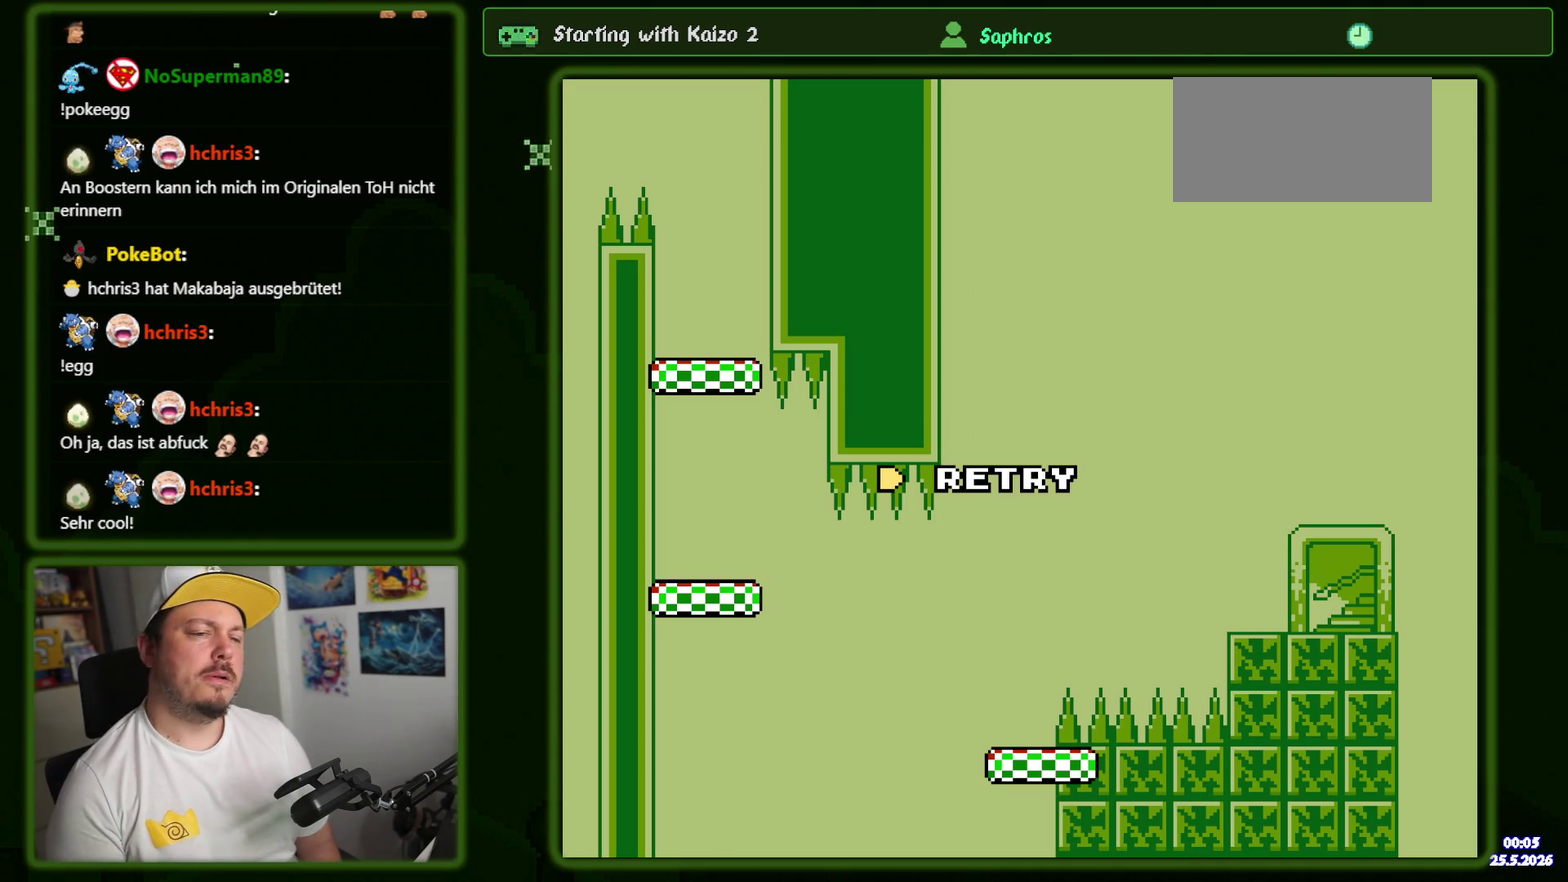
{"buttons": [], "events": []}